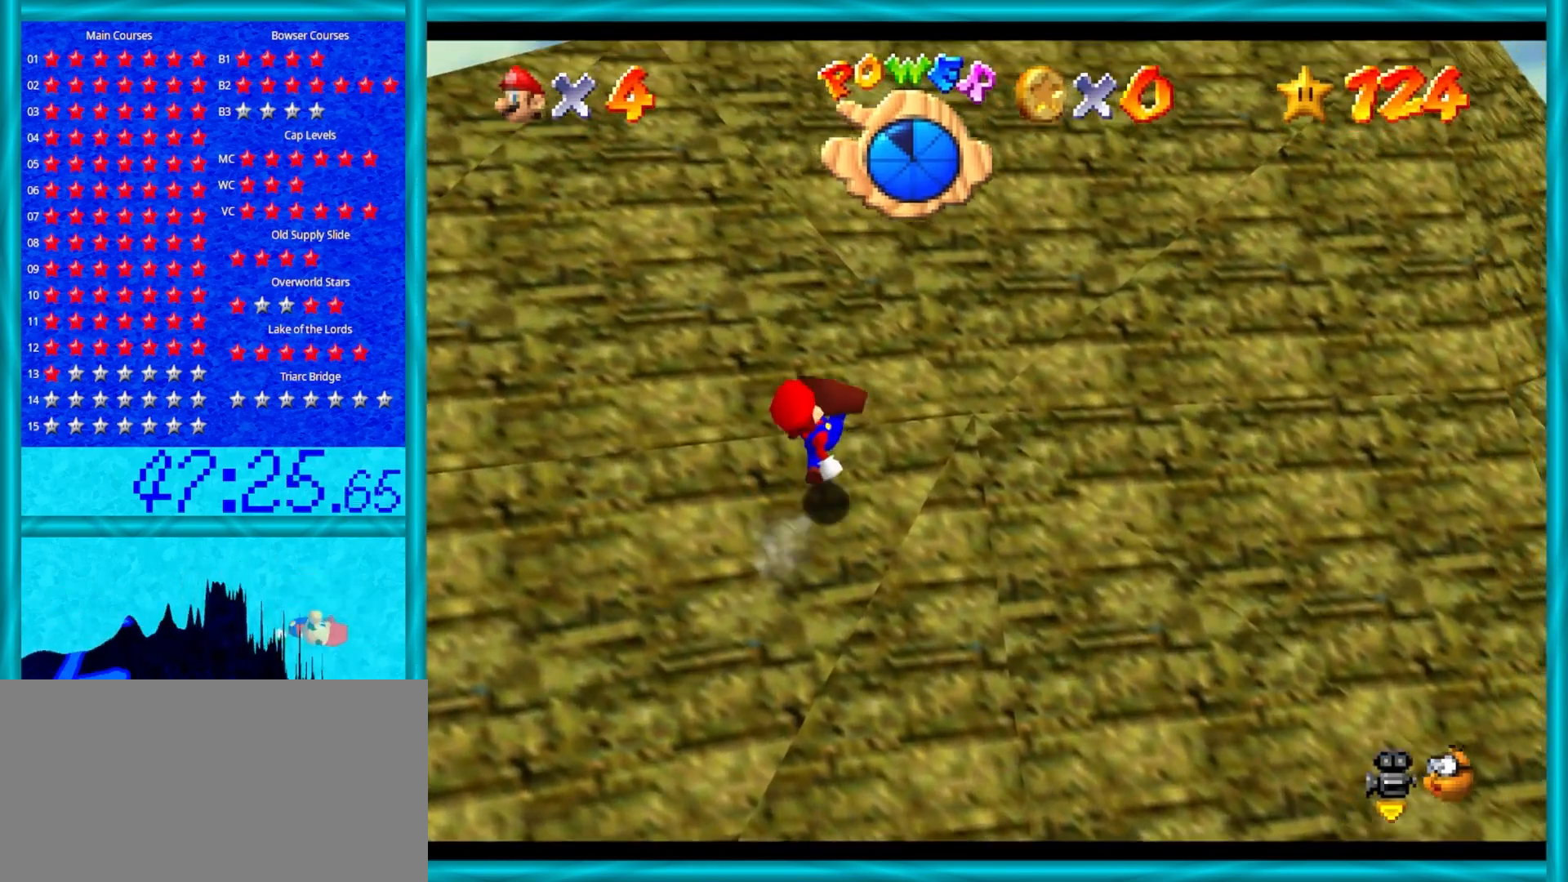
Gameplay with a controller (Nintendo layout); each line is a JSON object with the inputs held at the frame after it. "events" lists button and stick changes between this image and that frame as [ms after this image, input, new state], when the widget could be followed in between. Not read: L1 L3 R3.
{"buttons": ["A"], "left_stick": "up-right", "events": [[83, "B", "up"], [333, "B", "down"], [483, "B", "up"]]}
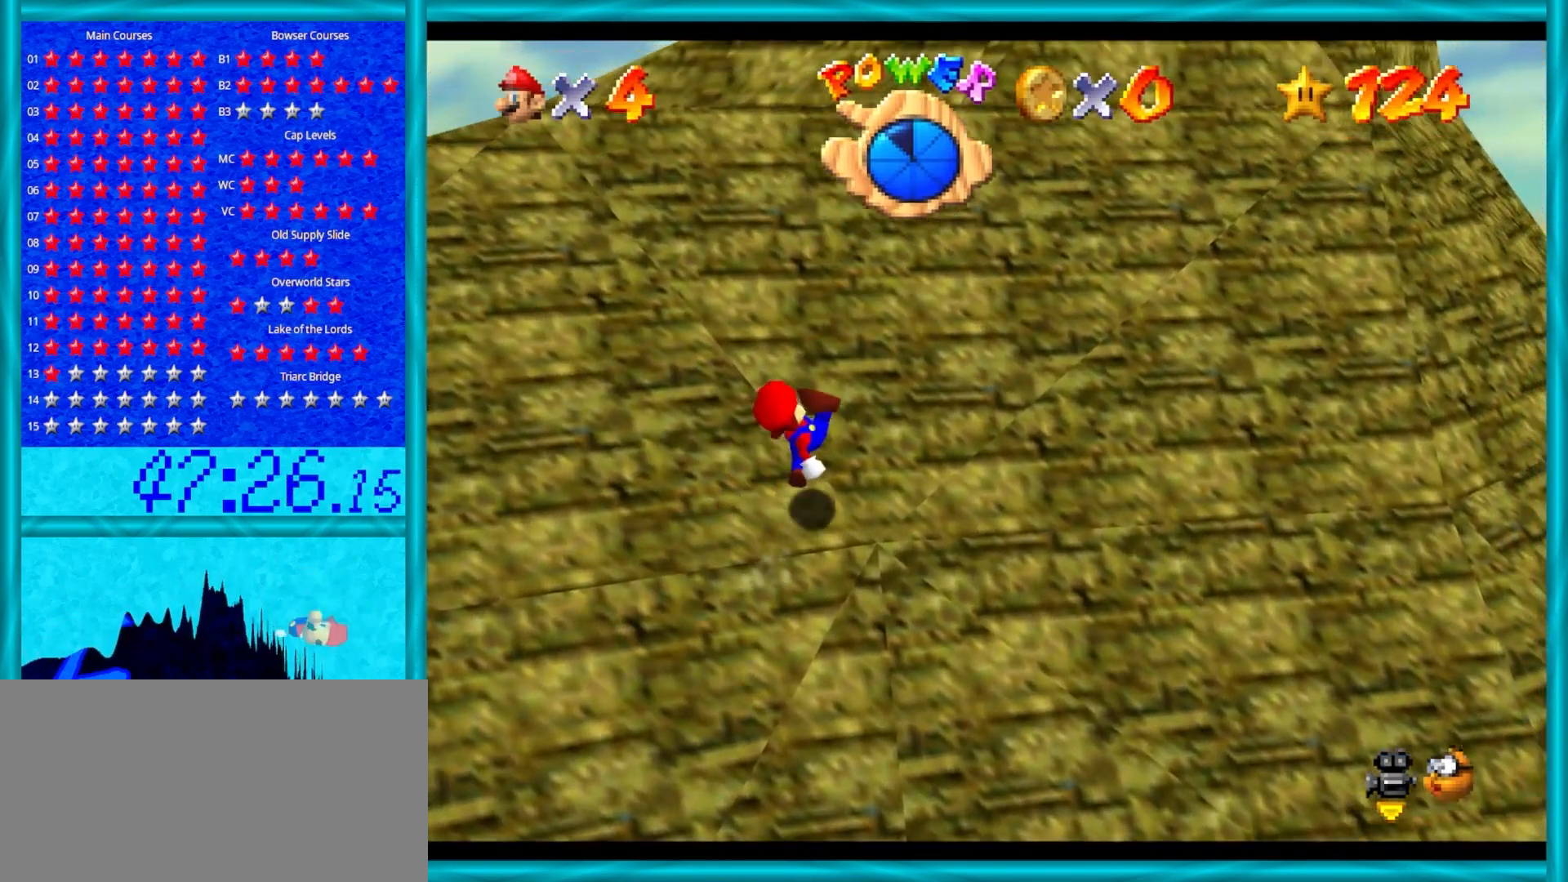
{"buttons": ["A", "B"], "left_stick": "up-right", "events": [[367, "B", "down"]]}
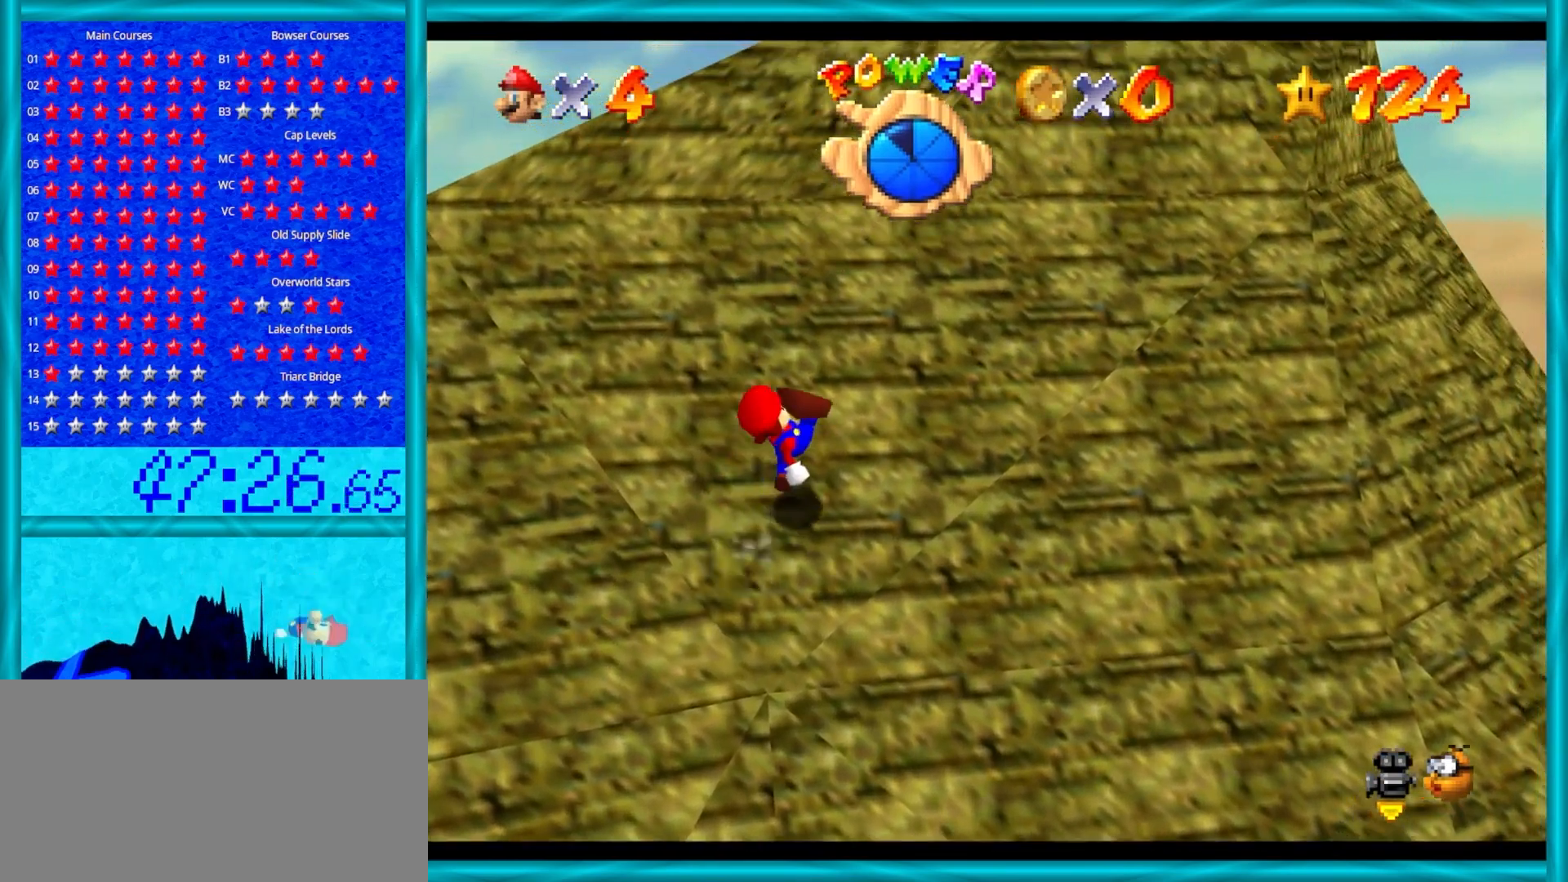
{"buttons": ["A"], "left_stick": "up-right", "events": [[17, "B", "up"], [267, "B", "down"], [433, "B", "up"]]}
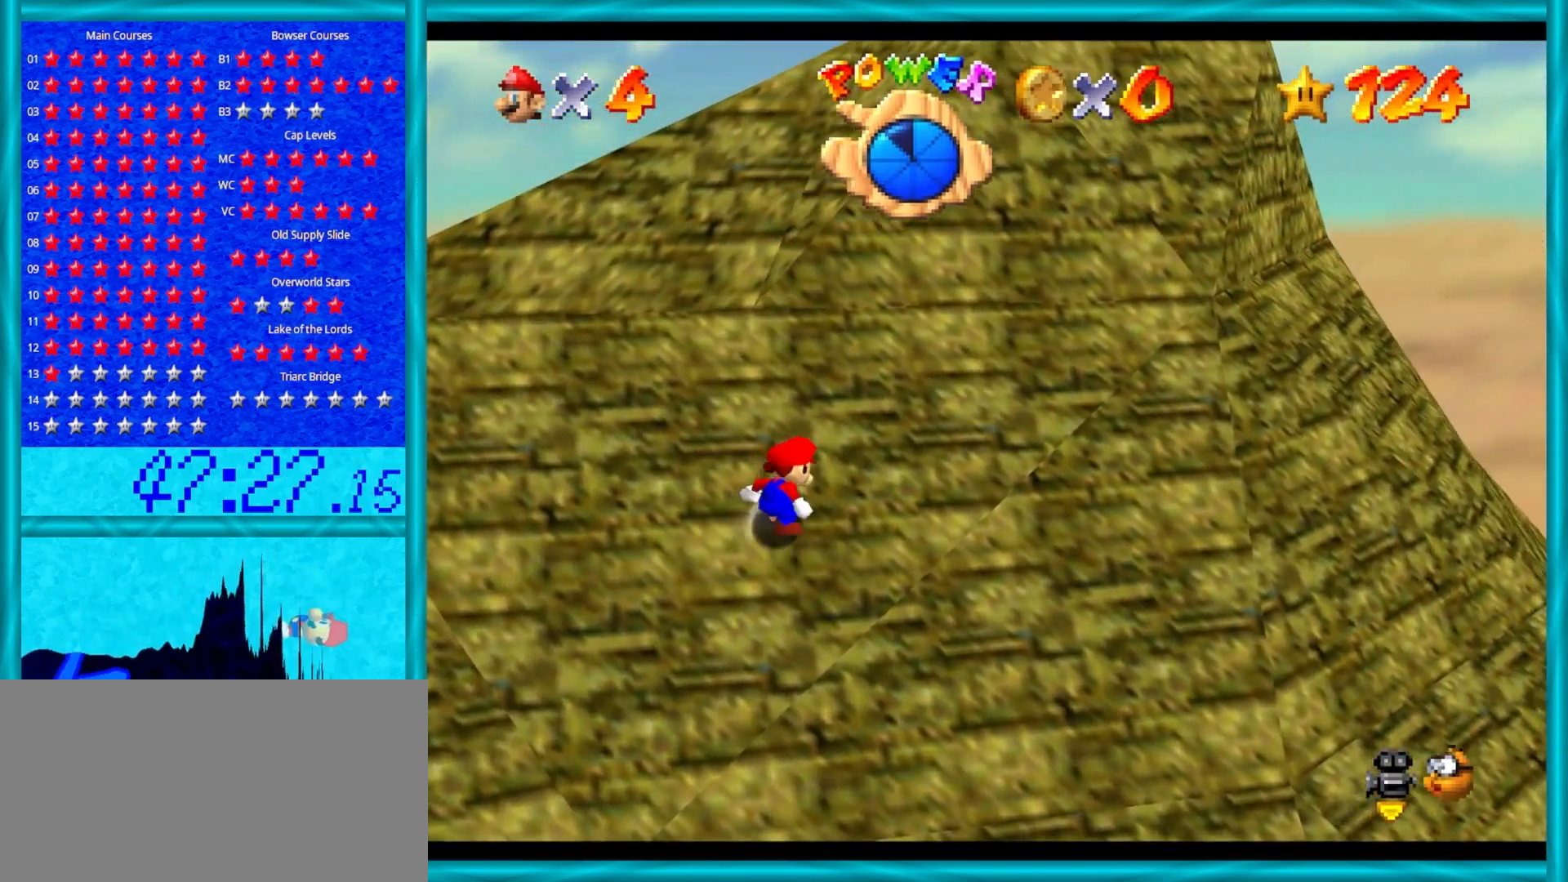
{"buttons": ["A"], "left_stick": "right", "events": [[200, "B", "down"], [300, "left_stick", "right"], [383, "B", "up"]]}
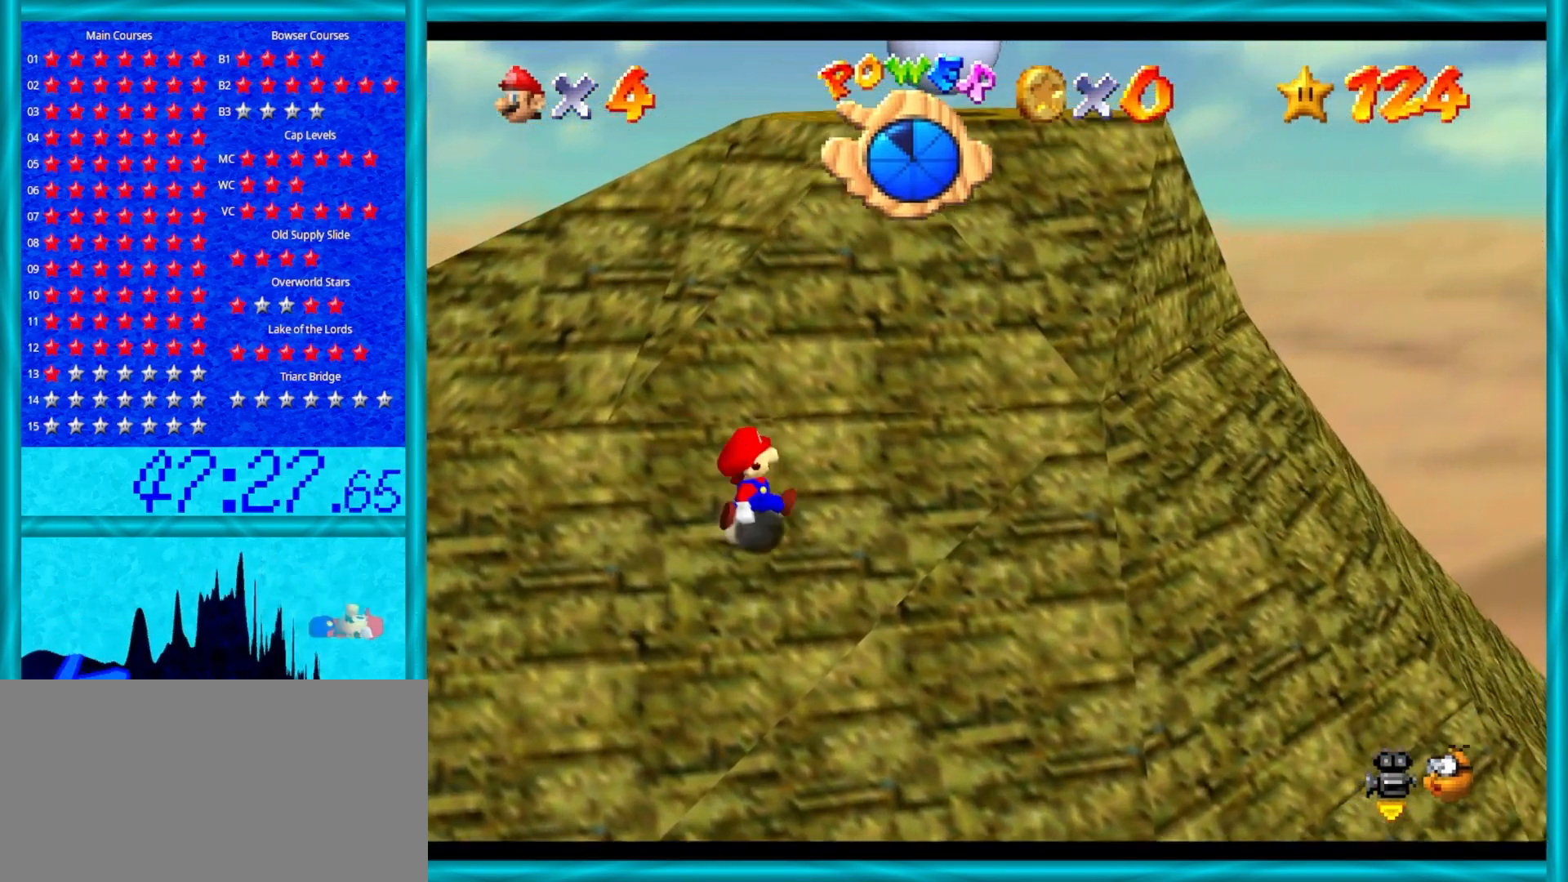
{"buttons": ["A"], "left_stick": "right", "events": [[183, "B", "down"], [367, "B", "up"]]}
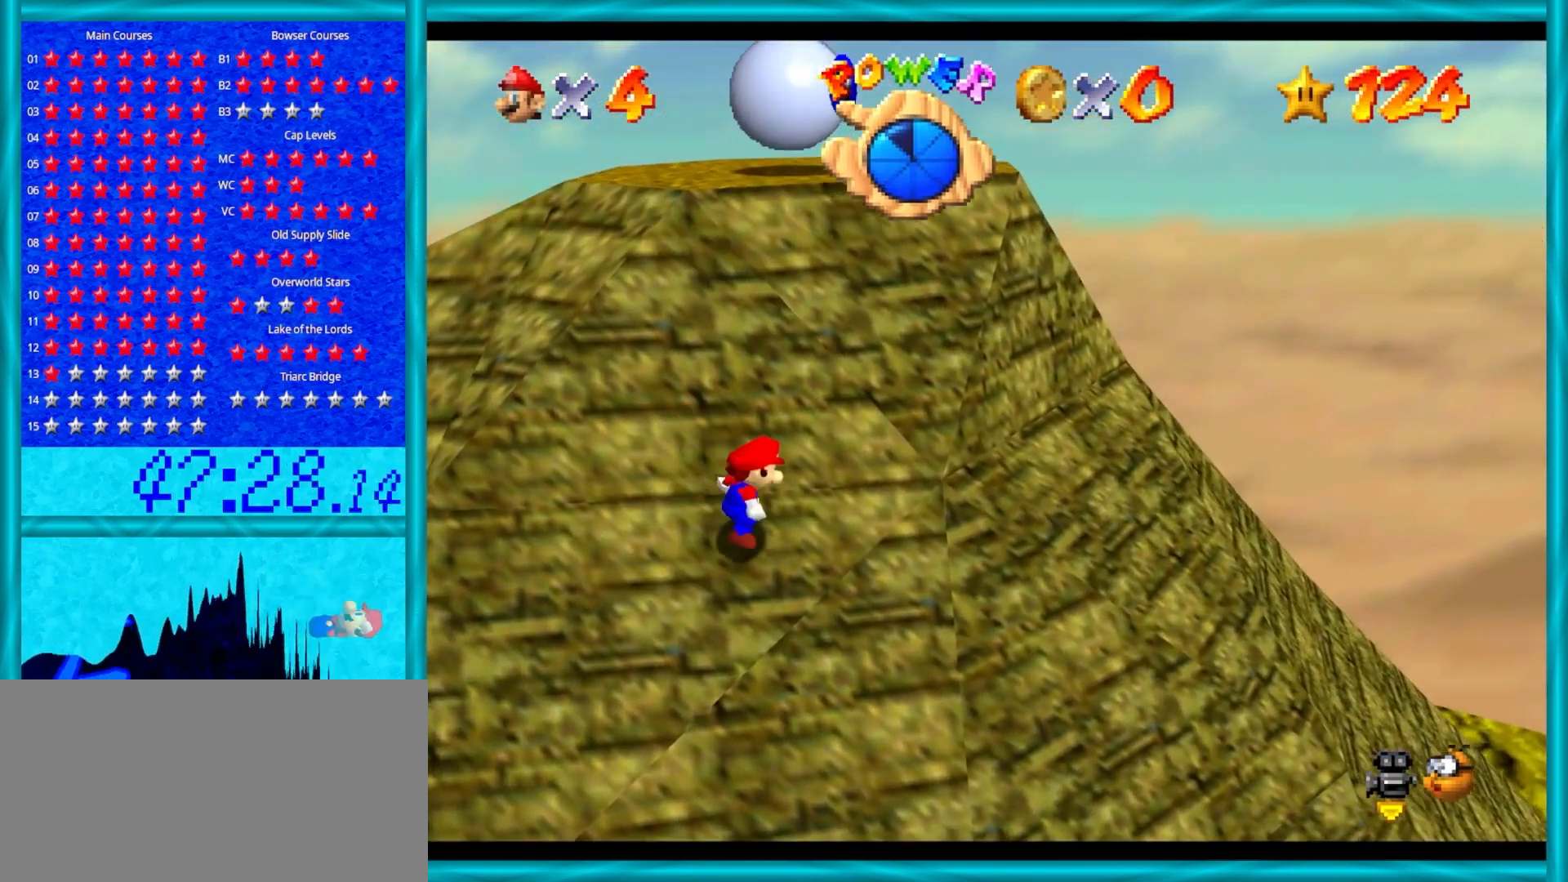
{"buttons": ["C_DOWN", "C_LEFT"], "left_stick": "right", "events": [[150, "B", "down"], [333, "B", "up"], [367, "A", "up"], [500, "C_DOWN", "down"], [500, "C_LEFT", "down"]]}
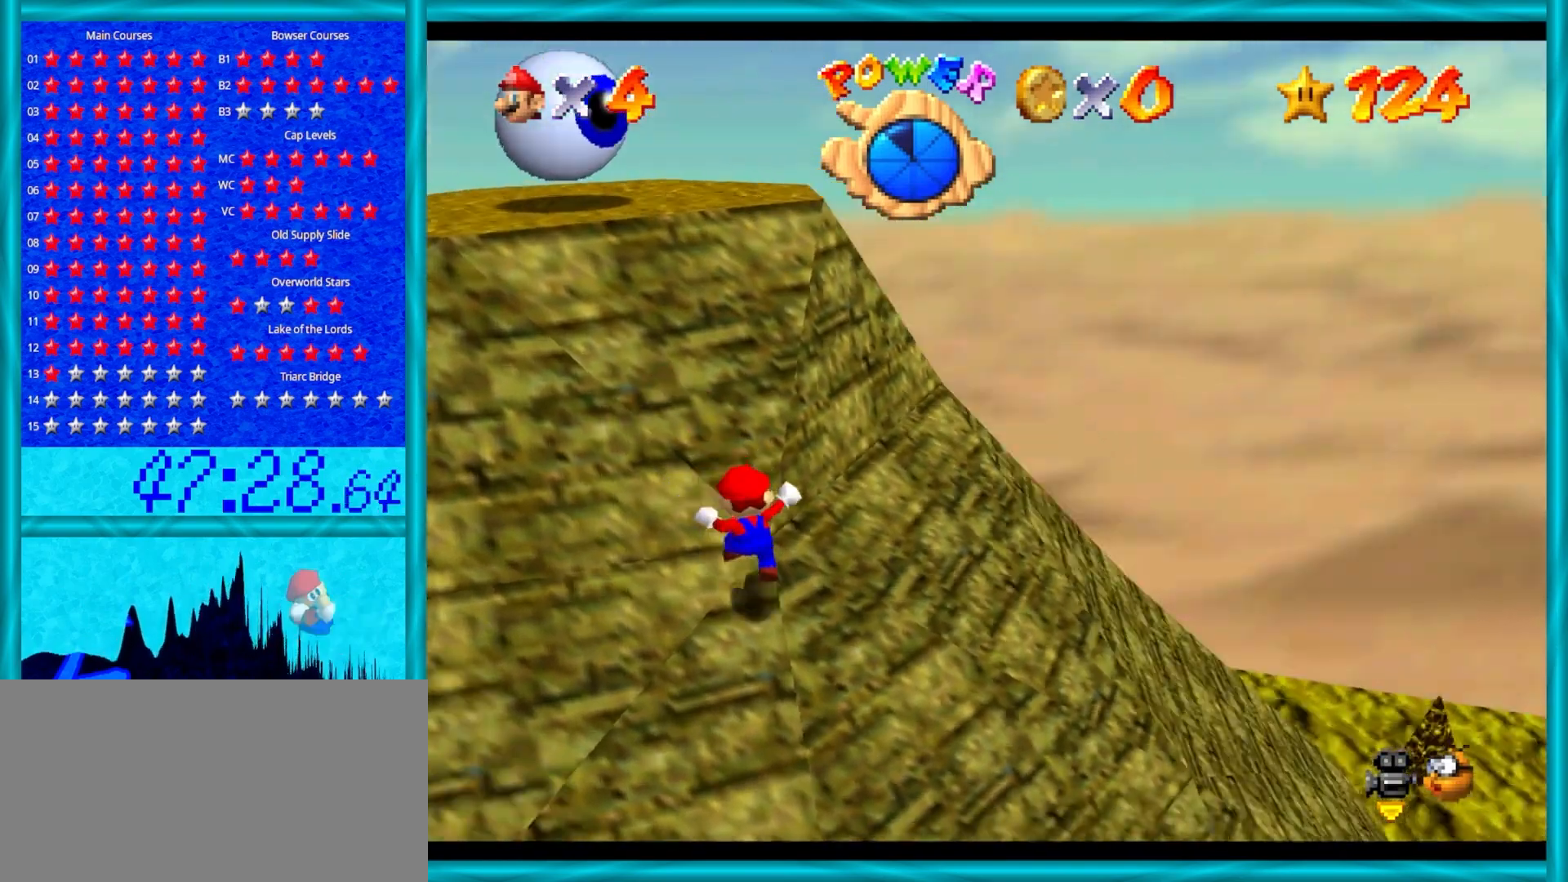
{"buttons": [], "left_stick": "up", "events": [[33, "C_DOWN", "up"], [67, "C_DOWN", "down"], [100, "C_LEFT", "up"], [150, "C_DOWN", "up"], [183, "C_LEFT", "down"], [250, "left_stick", "up"], [300, "C_LEFT", "up"]]}
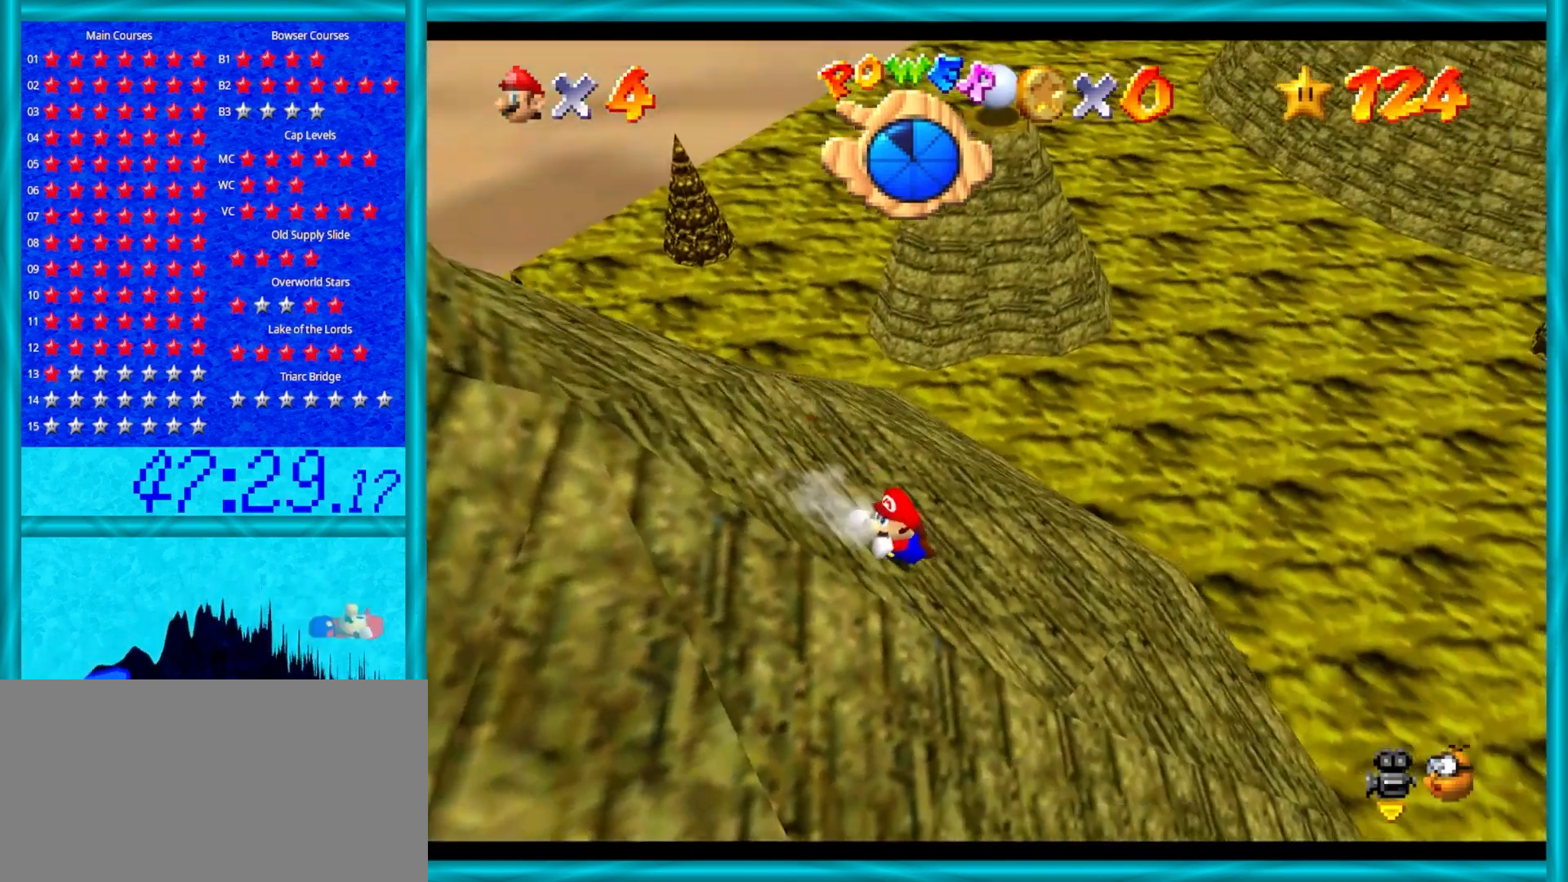
{"buttons": [], "left_stick": "up-left", "events": [[200, "left_stick", "up-left"]]}
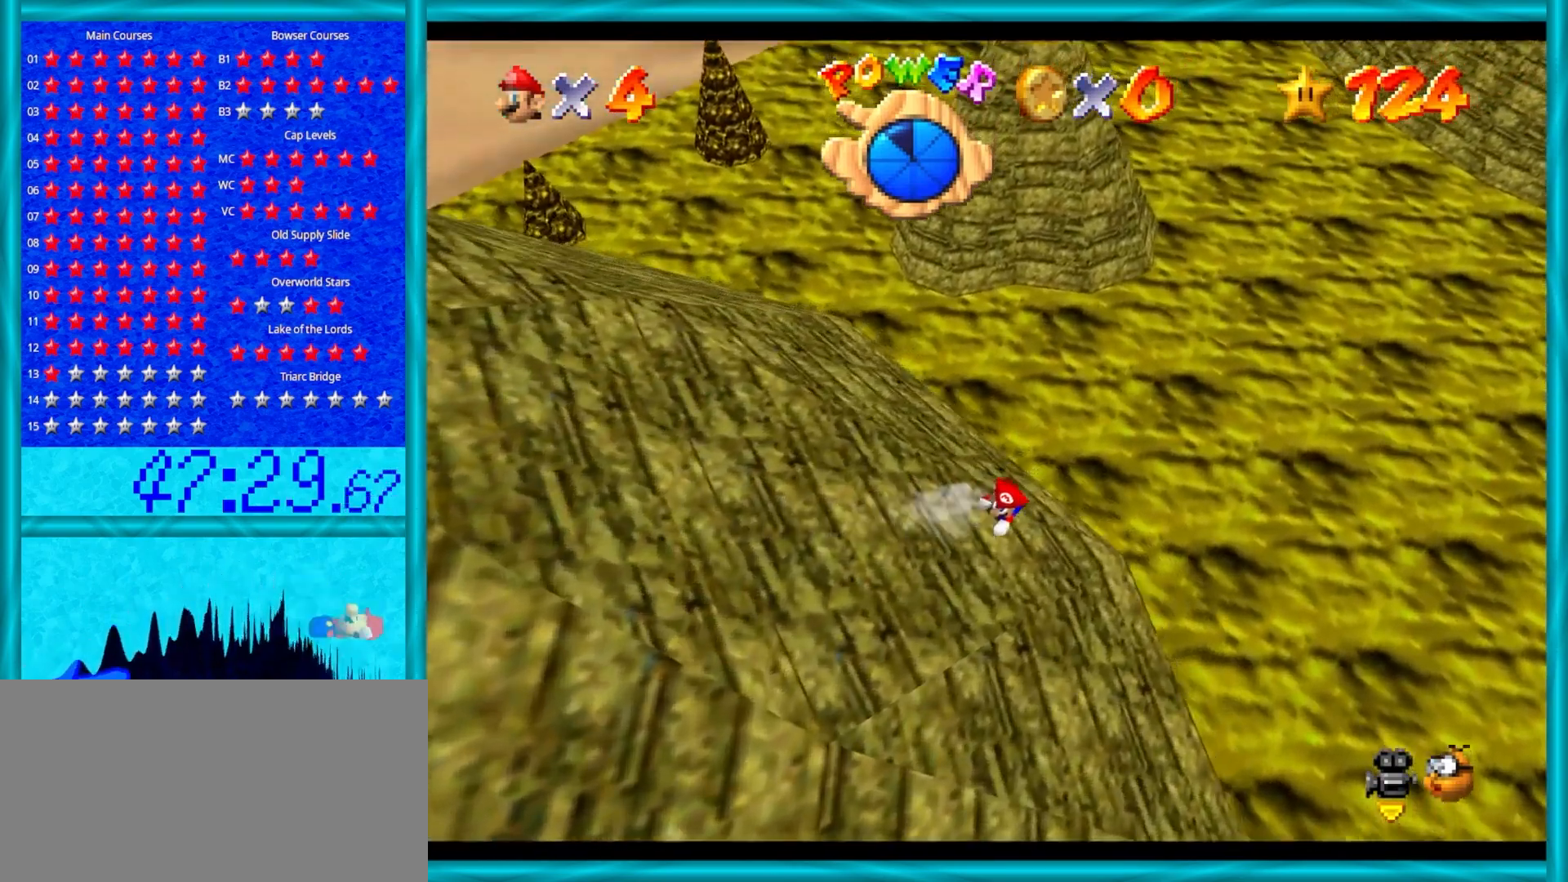
{"buttons": [], "left_stick": "up-left", "events": []}
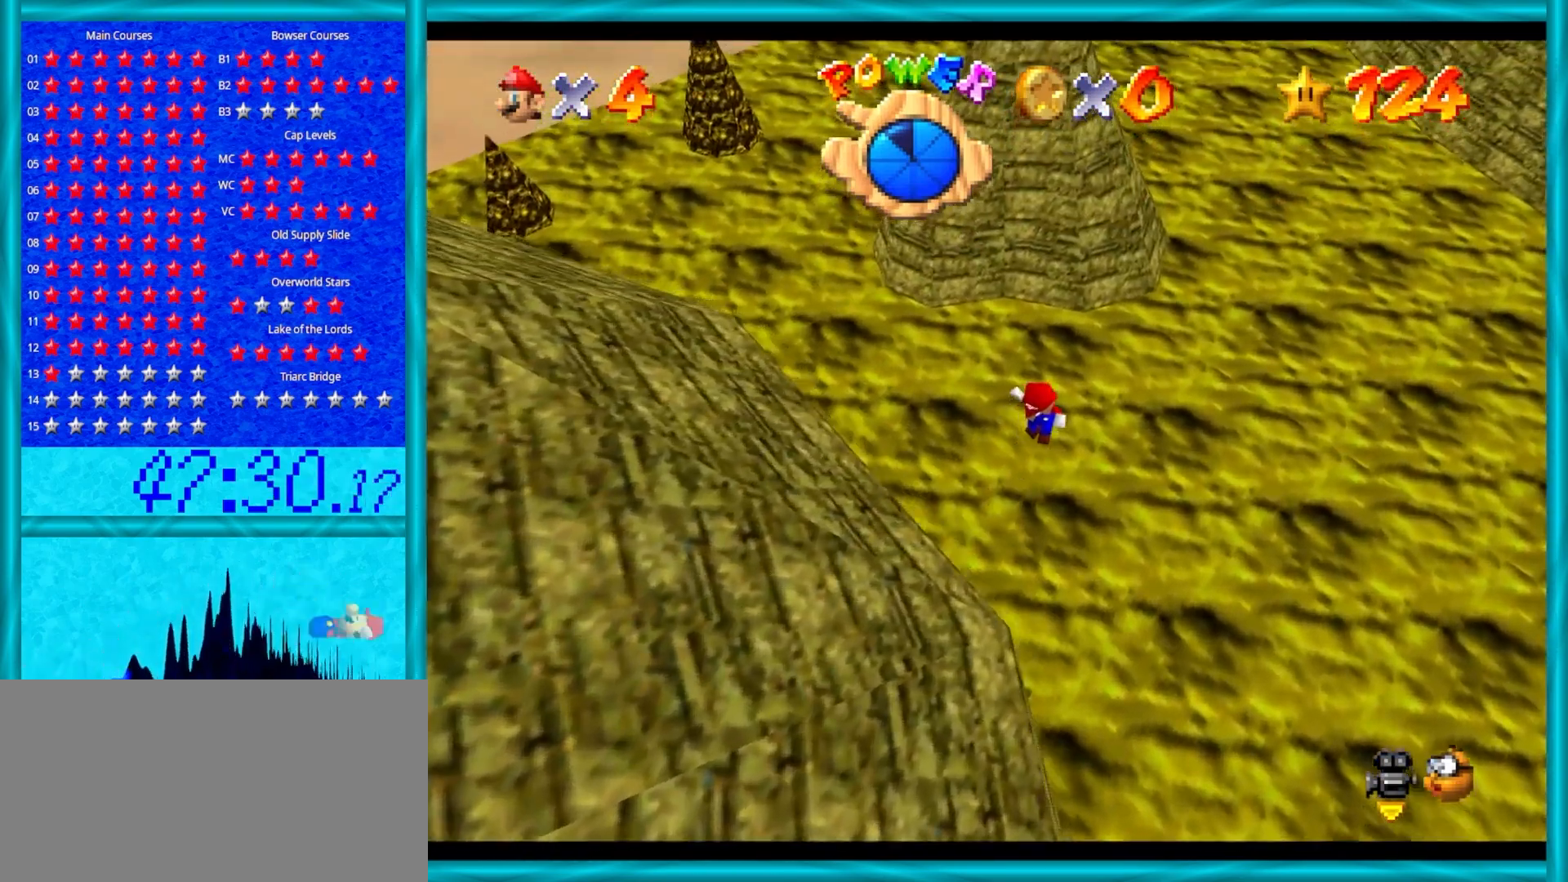
{"buttons": [], "left_stick": "up", "events": [[100, "left_stick", "up"]]}
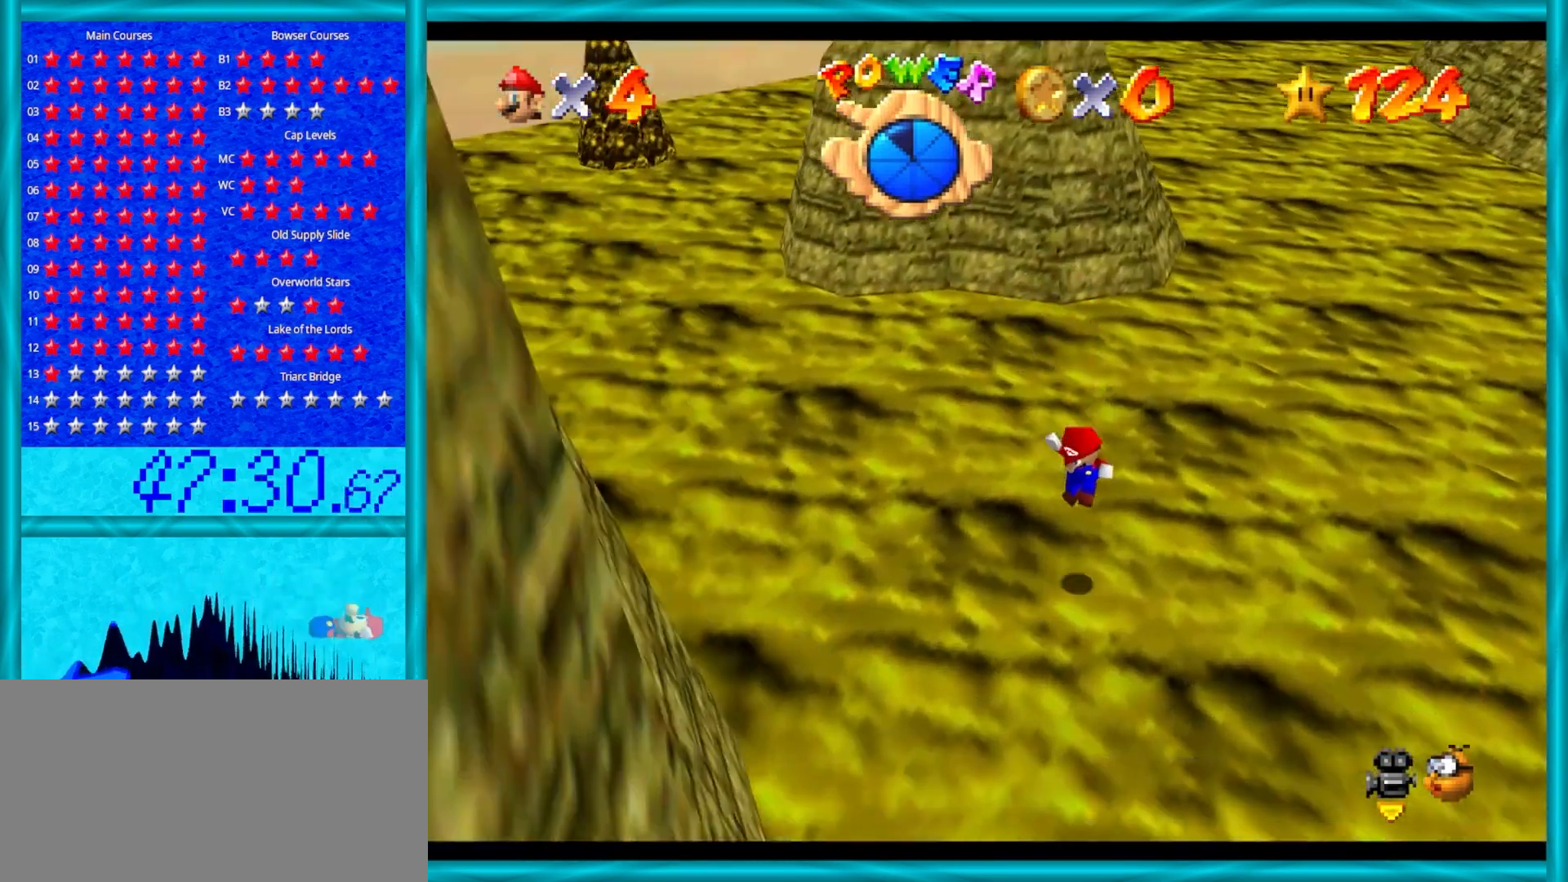
{"buttons": [], "left_stick": "up", "events": []}
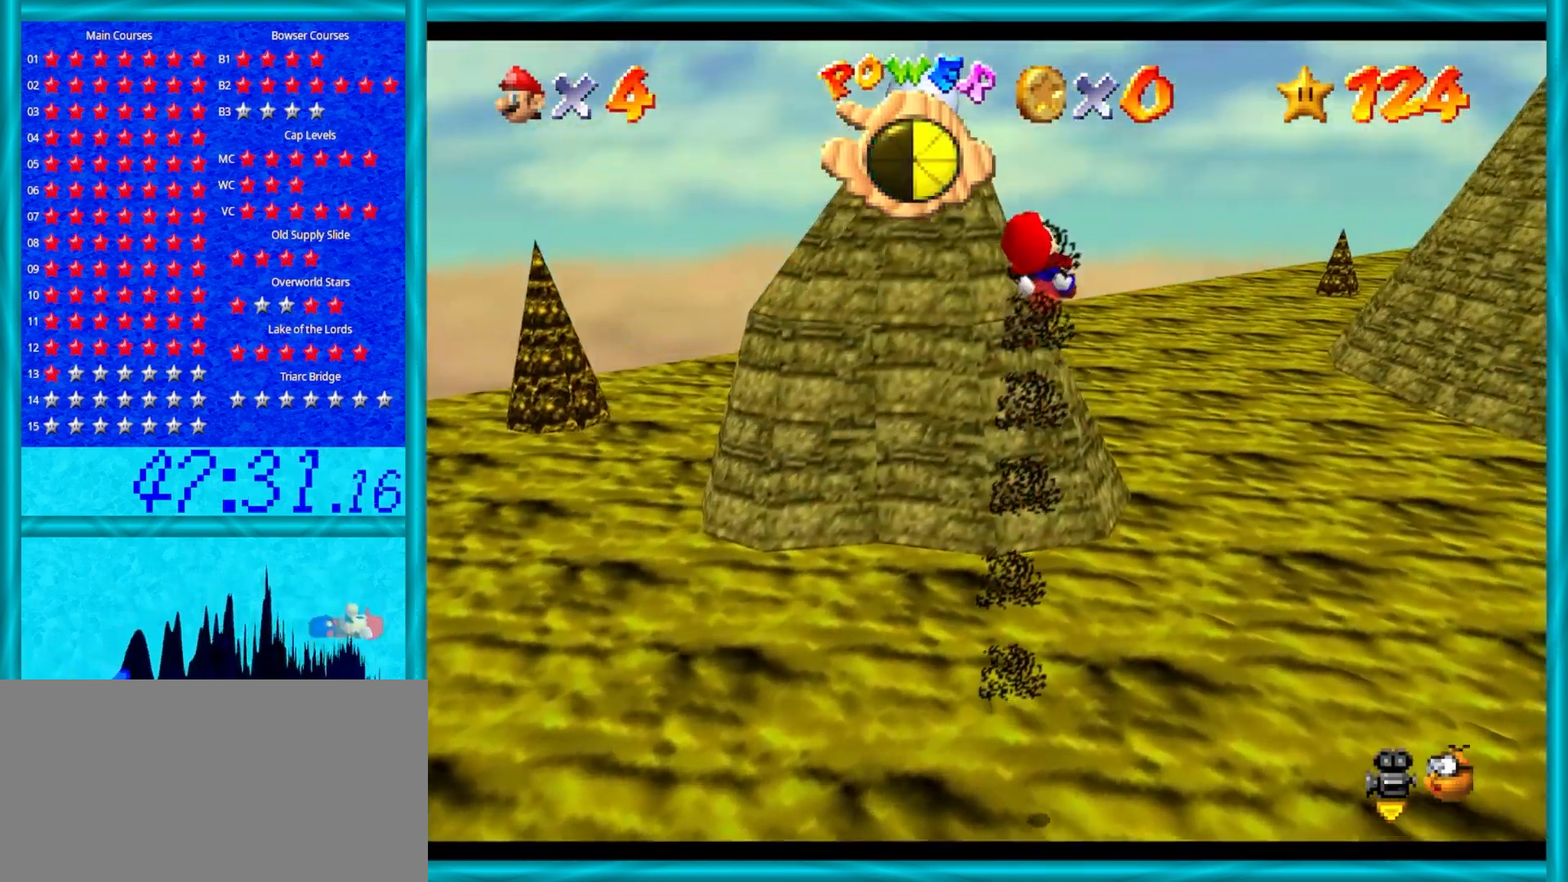
{"buttons": [], "left_stick": "up", "events": []}
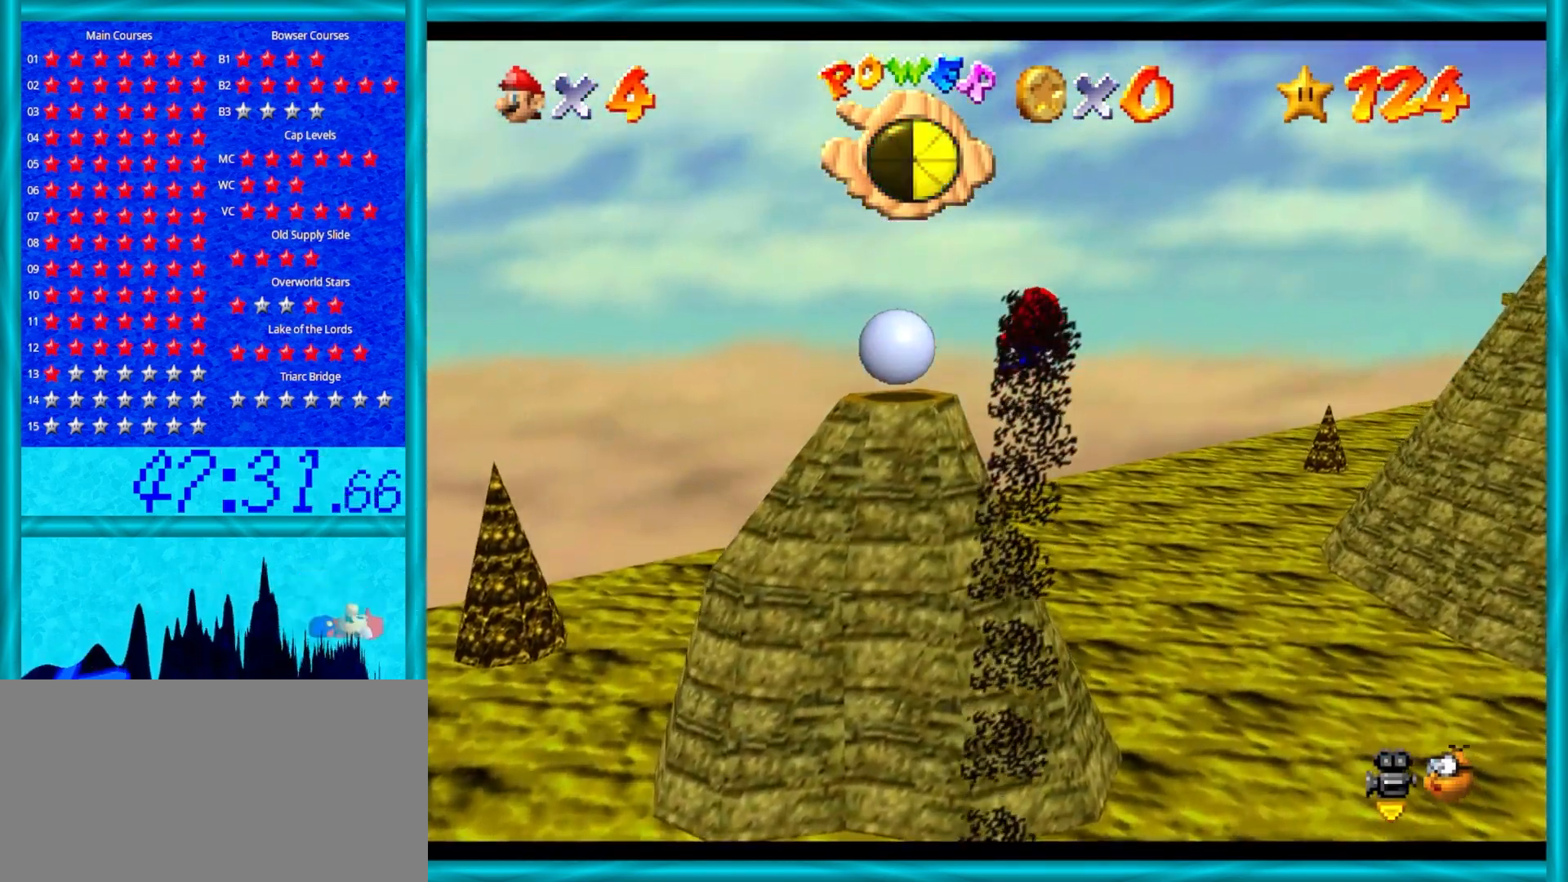
{"buttons": ["A"], "left_stick": "up", "events": [[100, "A", "down"]]}
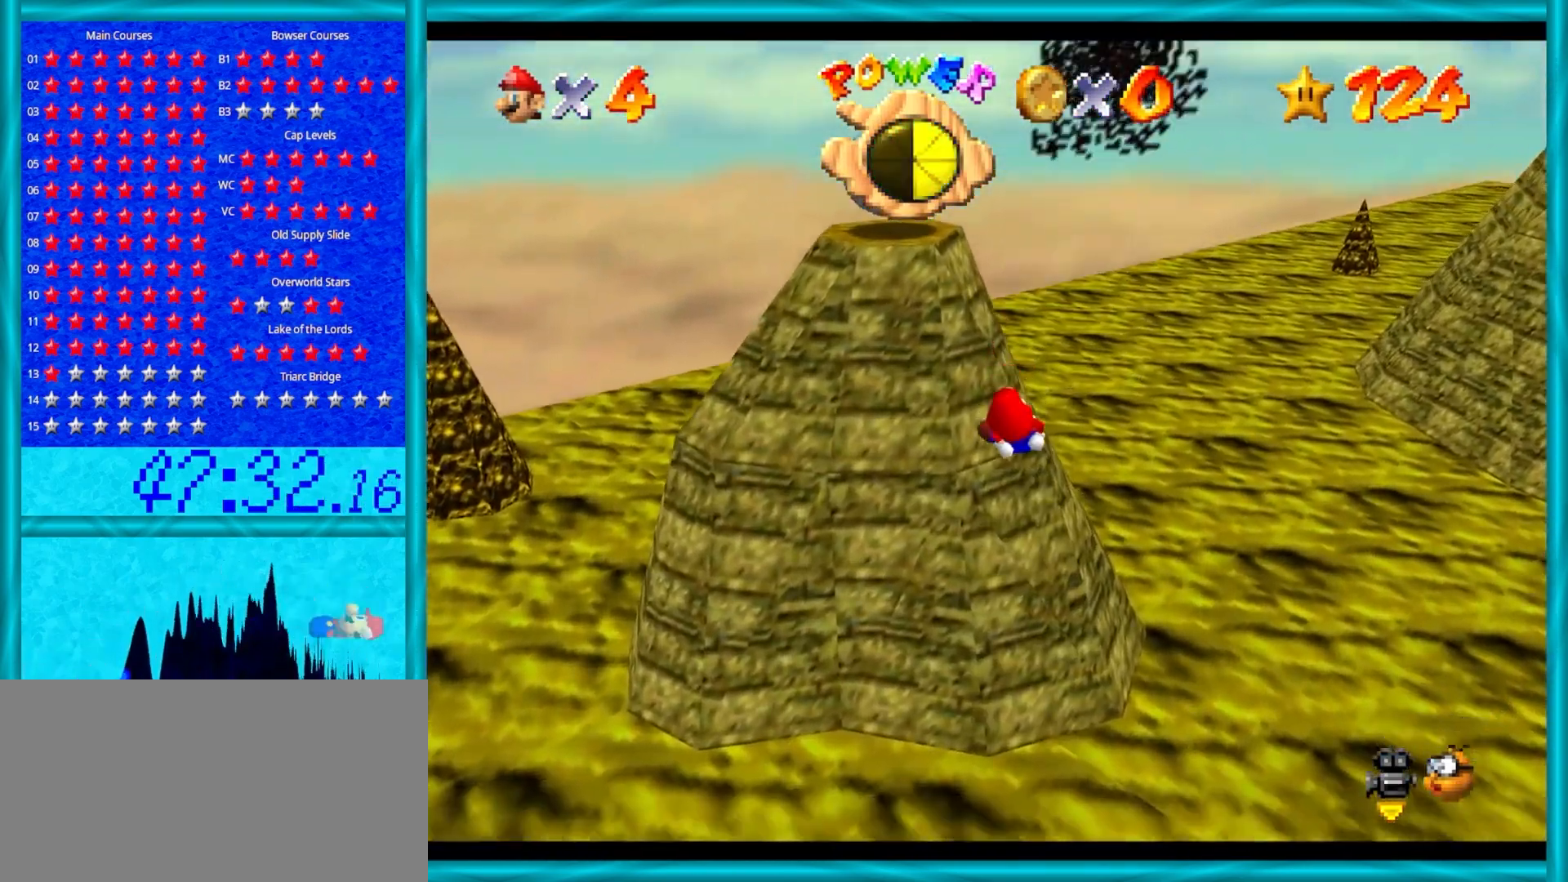
{"buttons": ["A"], "left_stick": "up", "events": []}
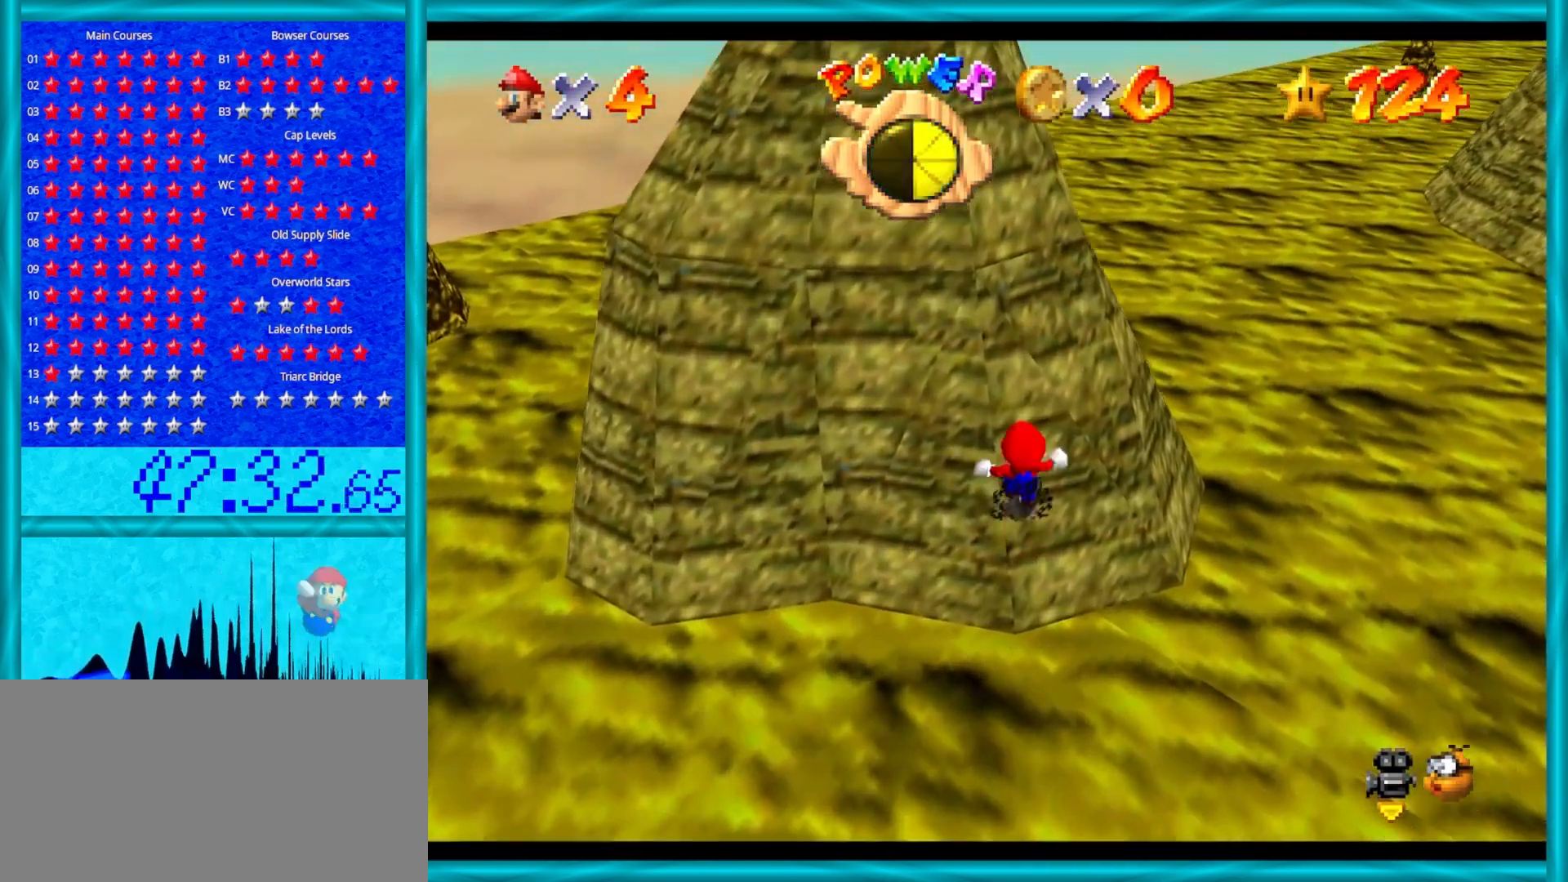
{"buttons": ["A", "B"], "left_stick": "up", "events": [[117, "B", "down"], [300, "B", "up"], [433, "B", "down"]]}
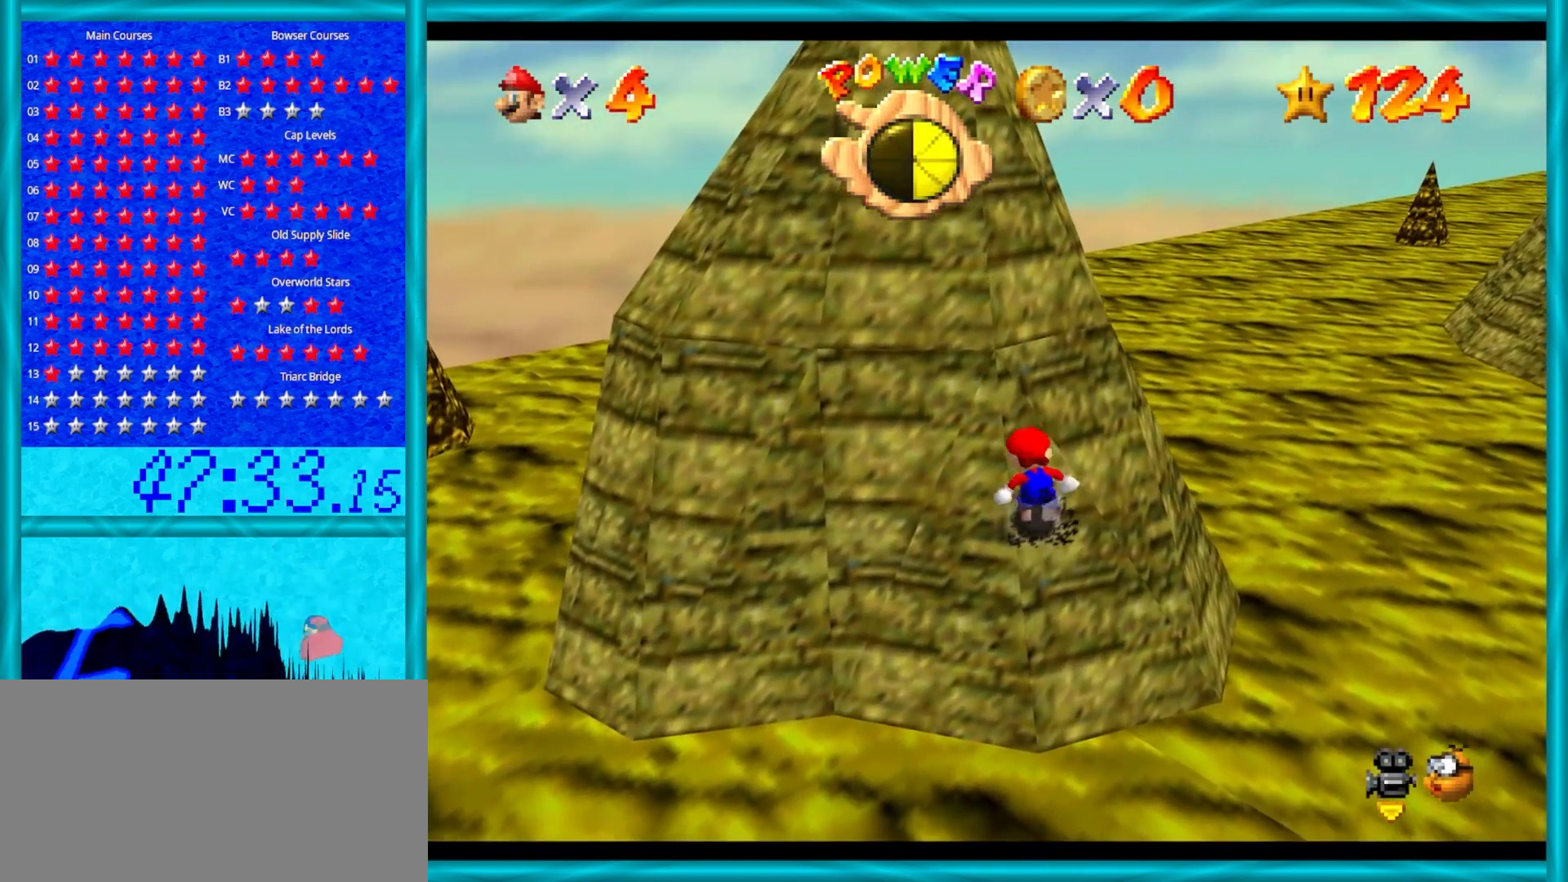
{"buttons": ["A"], "left_stick": "up", "events": [[83, "B", "up"], [267, "B", "down"], [433, "B", "up"]]}
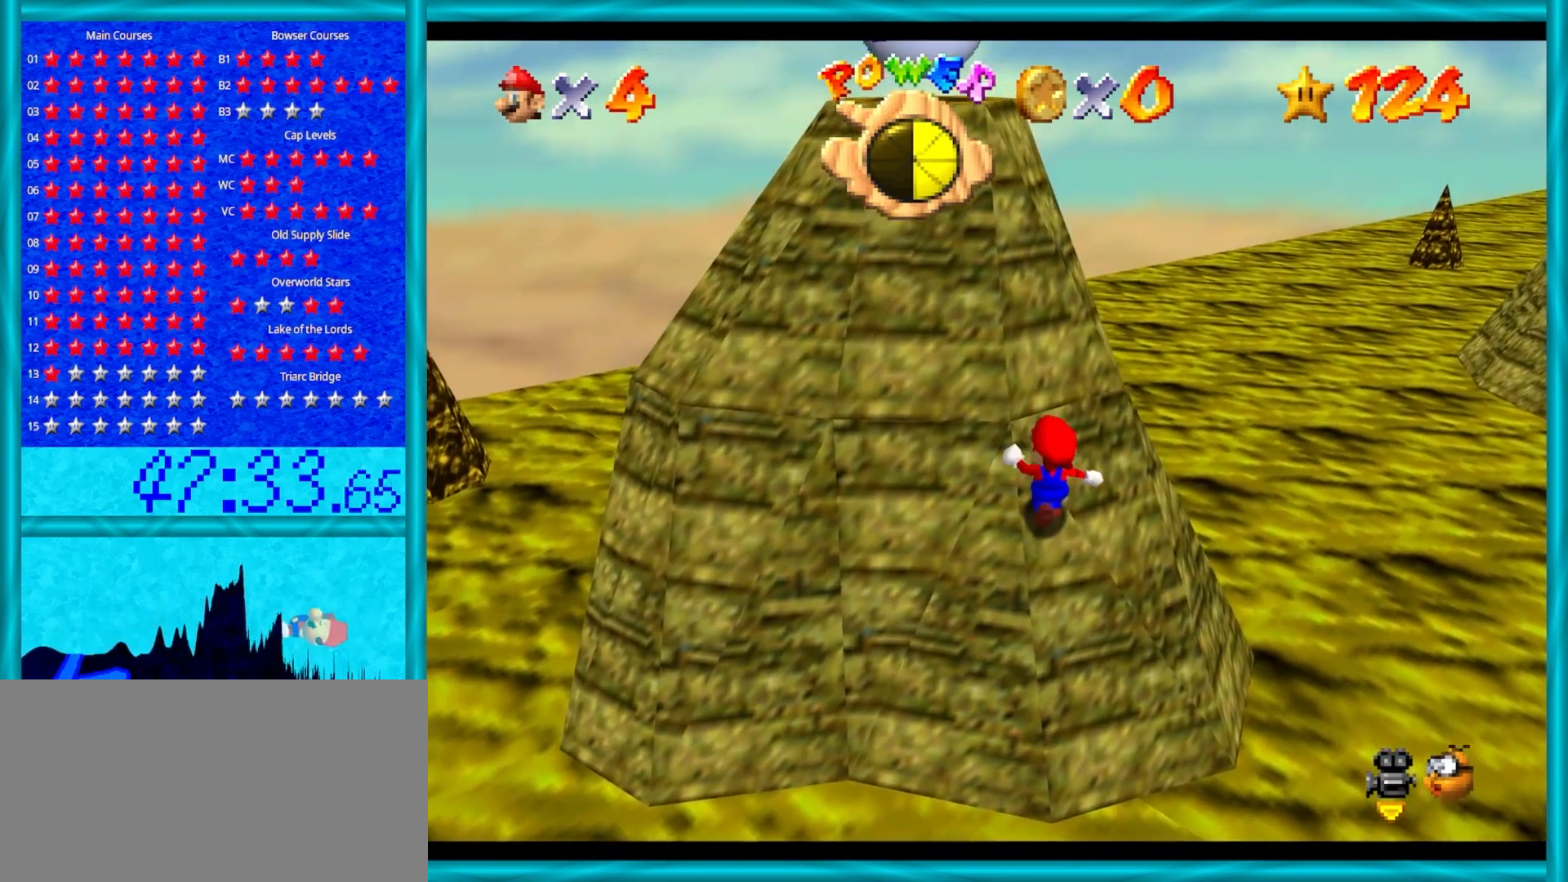
{"buttons": ["A"], "left_stick": "up", "events": [[150, "B", "down"], [283, "B", "up"]]}
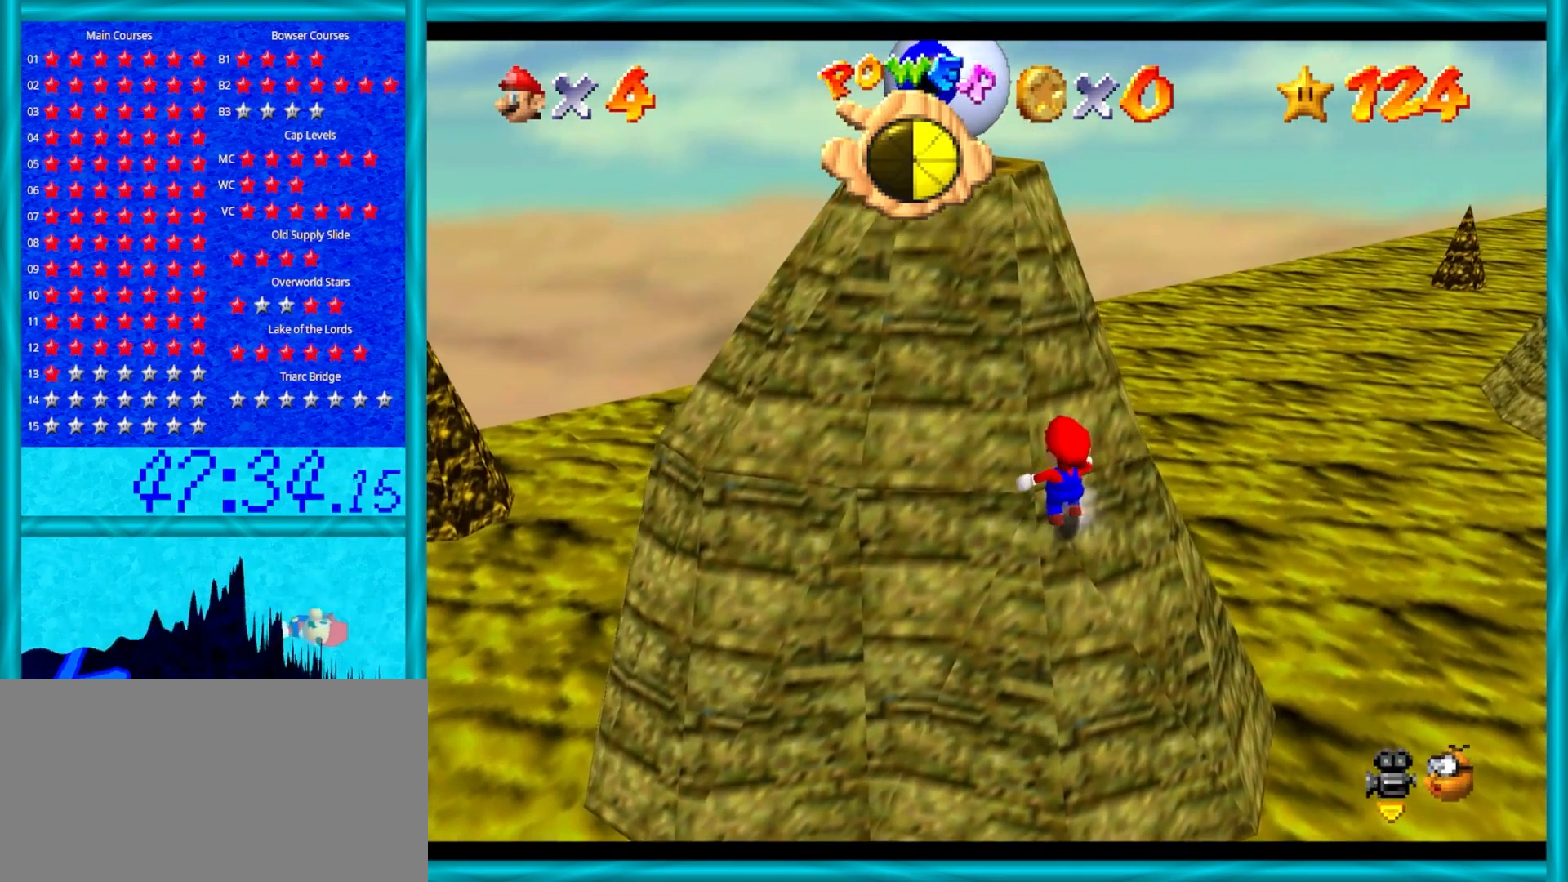
{"buttons": ["A"], "left_stick": "up", "events": [[250, "B", "down"], [417, "B", "up"]]}
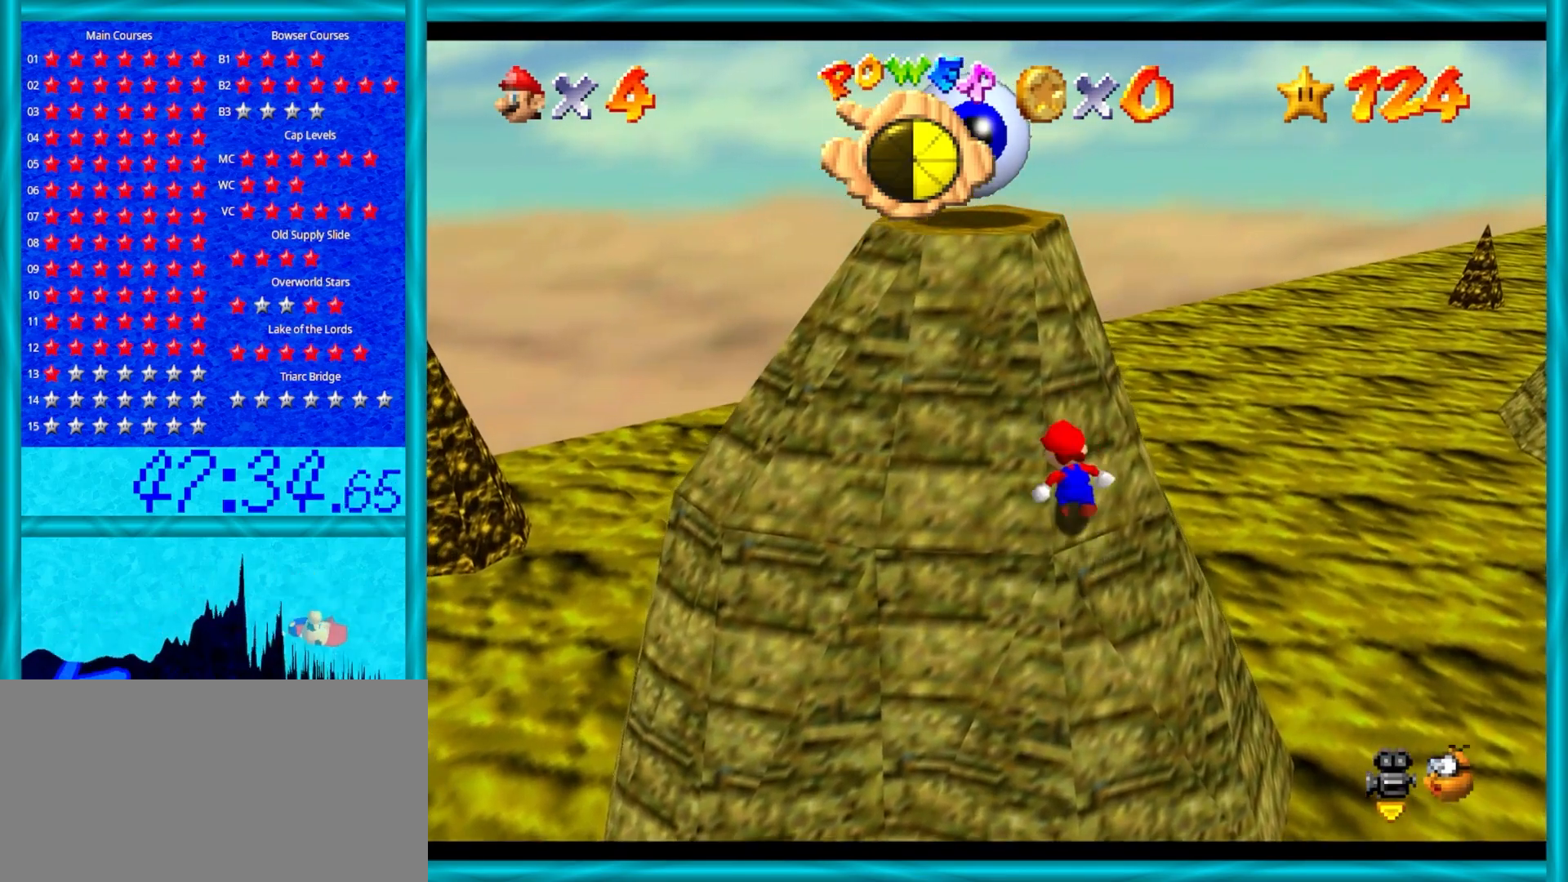
{"buttons": ["A"], "left_stick": "up", "events": [[333, "B", "down"], [467, "B", "up"]]}
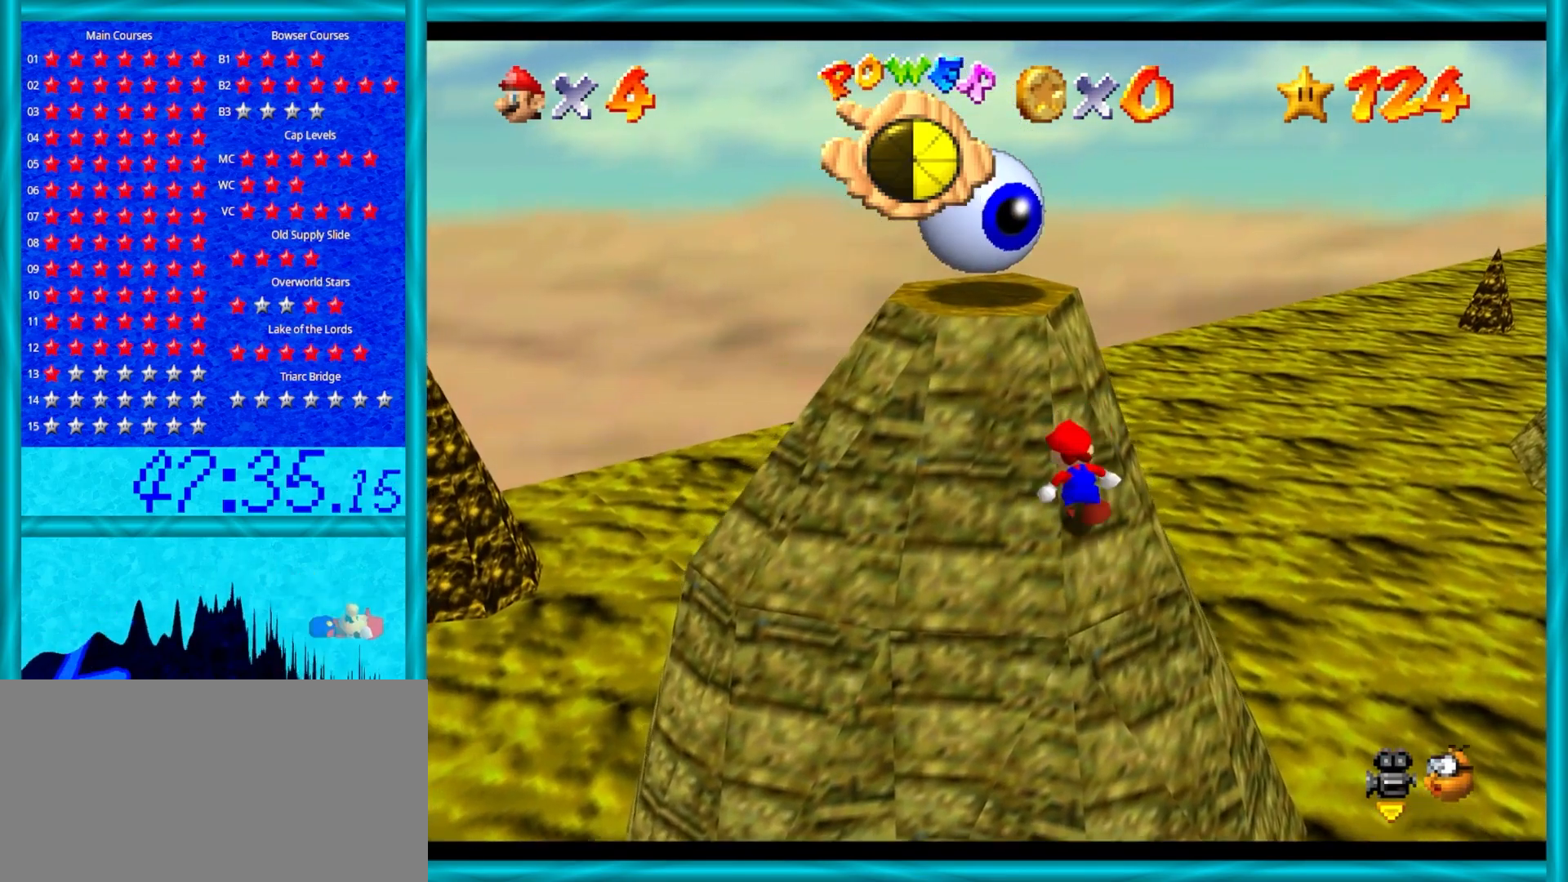
{"buttons": ["A", "B"], "left_stick": "up", "events": [[483, "B", "down"]]}
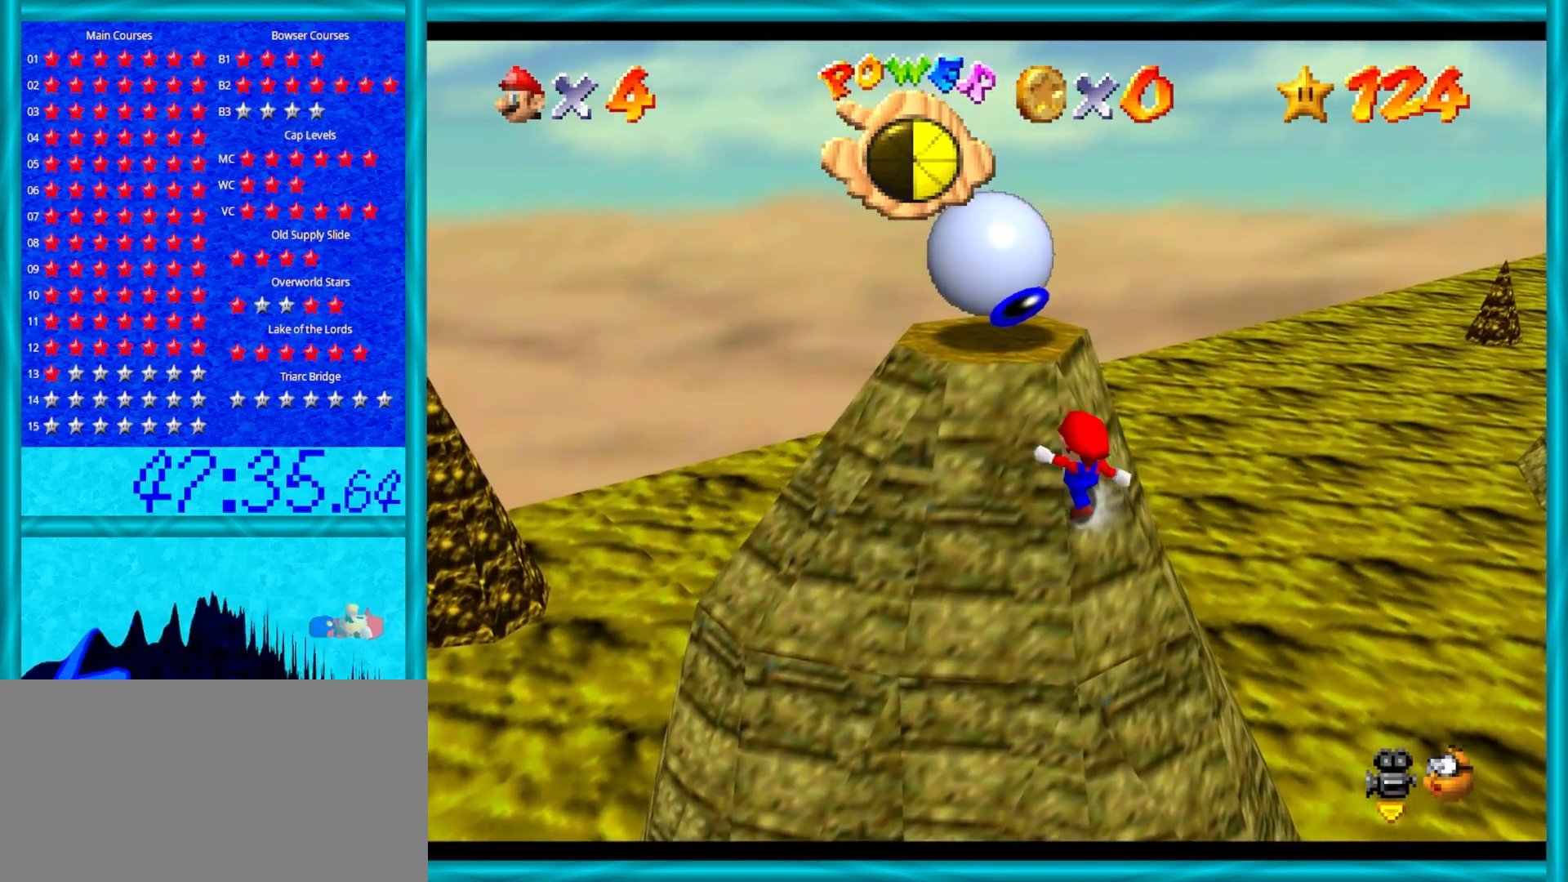
{"buttons": ["A"], "left_stick": "up", "events": [[83, "B", "up"]]}
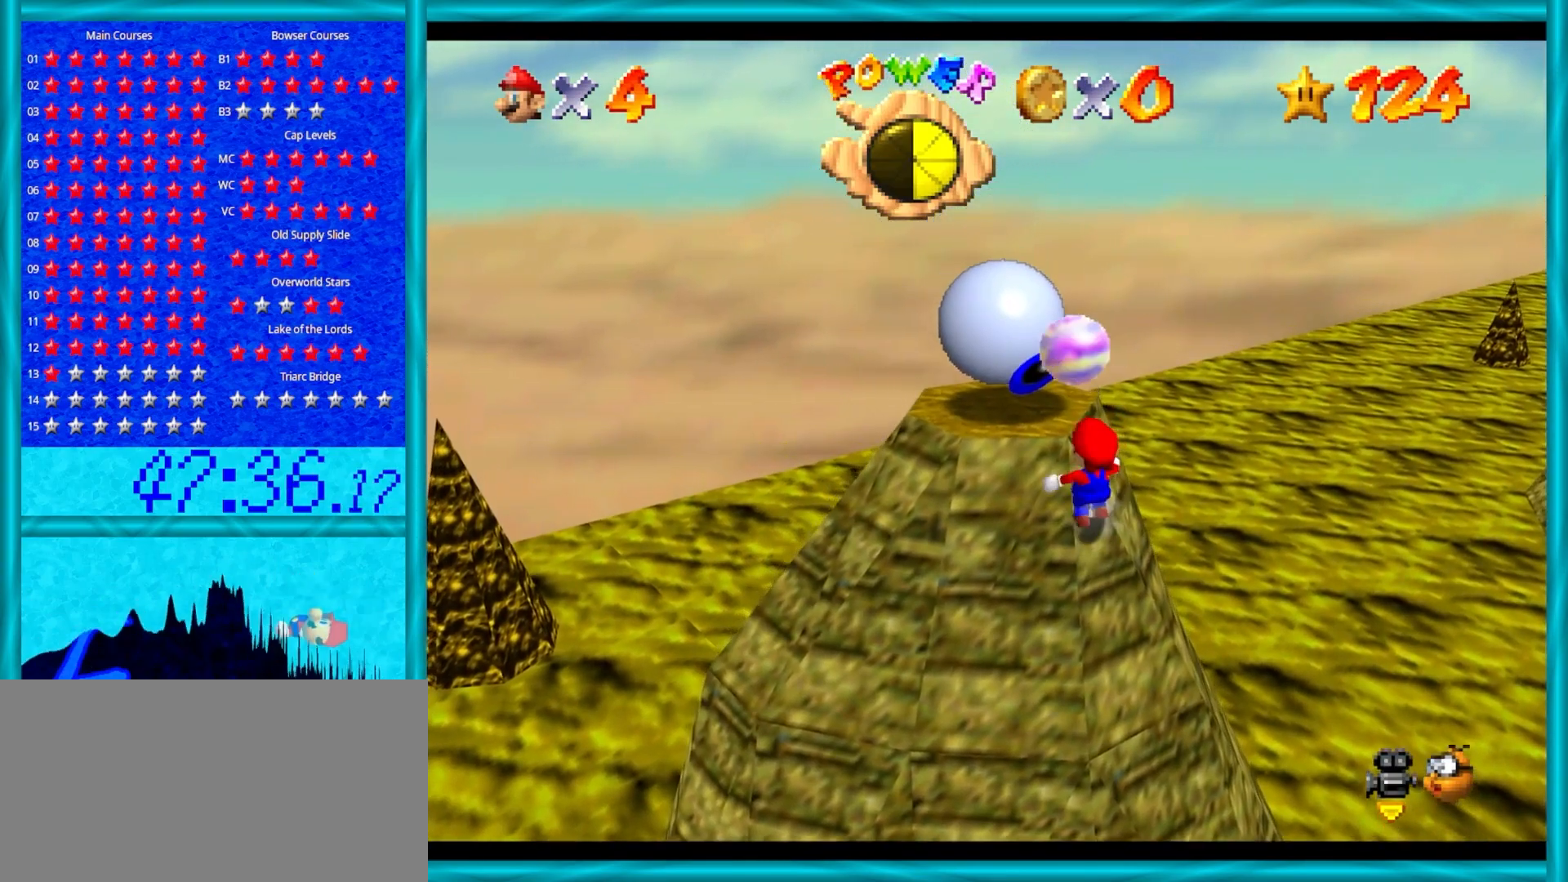
{"buttons": [], "left_stick": "center", "events": [[50, "B", "down"], [167, "B", "up"], [233, "A", "up"], [333, "left_stick", "center"]]}
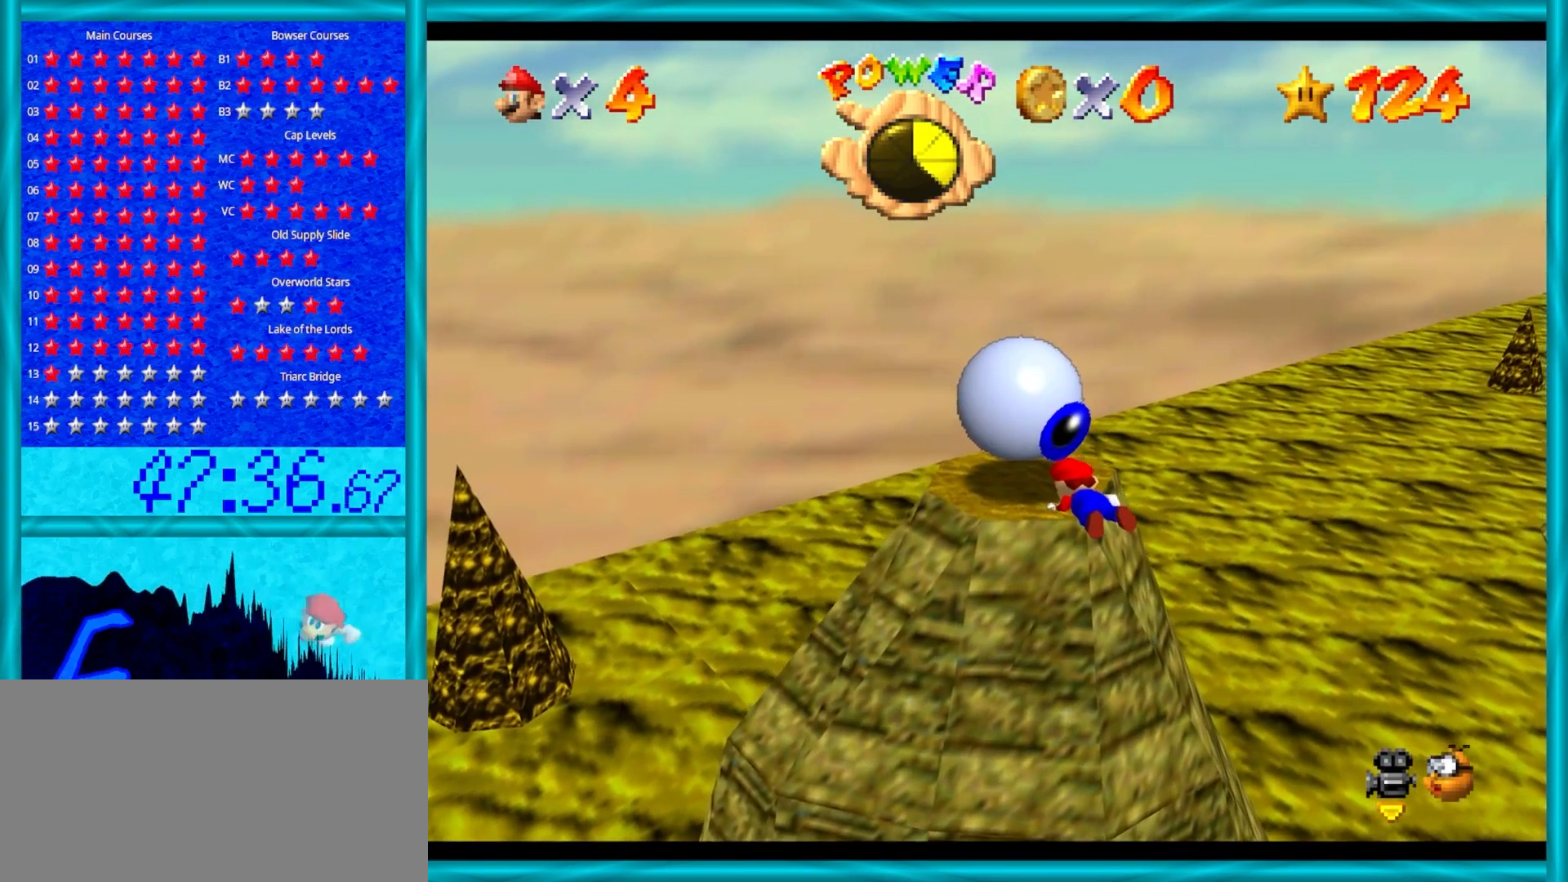
{"buttons": [], "left_stick": "up-left", "events": [[333, "left_stick", "up-left"]]}
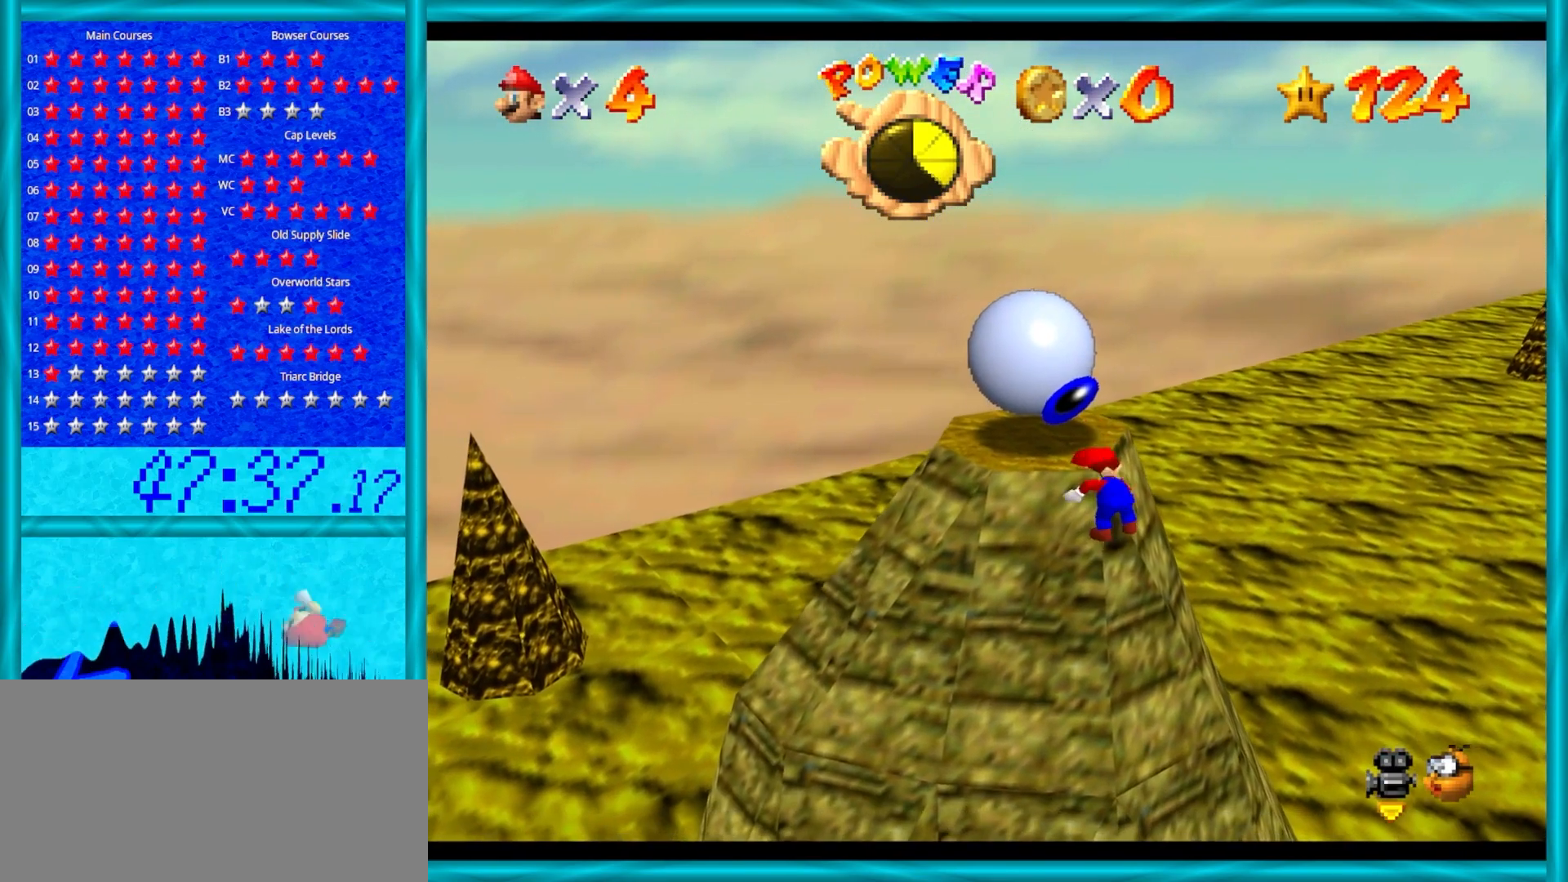
{"buttons": ["A"], "left_stick": "up-left", "events": [[167, "A", "down"], [400, "A", "up"], [483, "A", "down"]]}
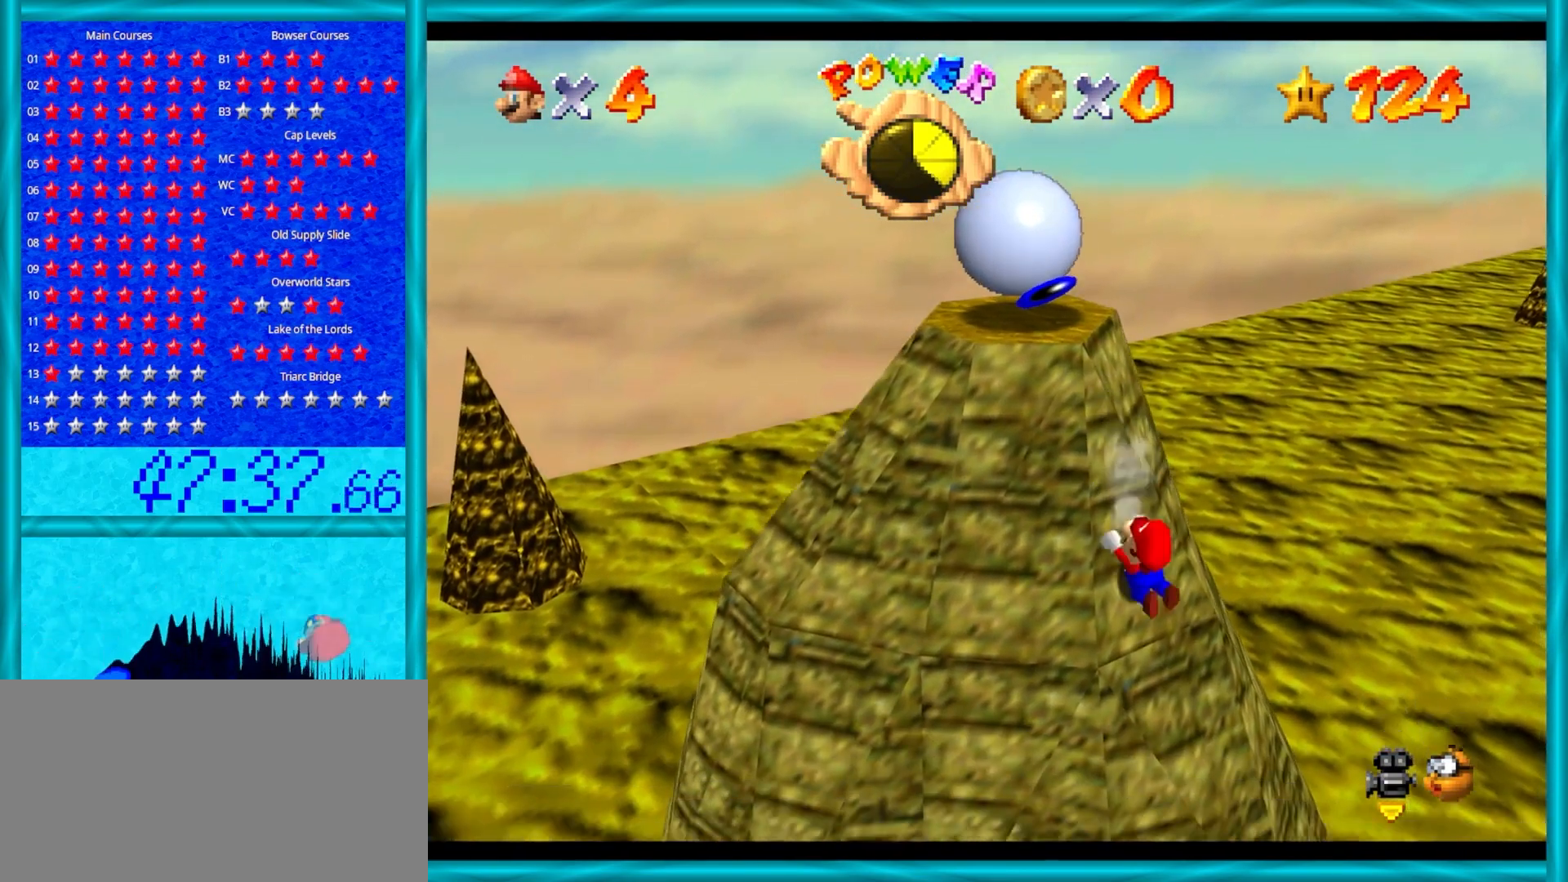
{"buttons": [], "left_stick": "up-left", "events": [[333, "A", "up"]]}
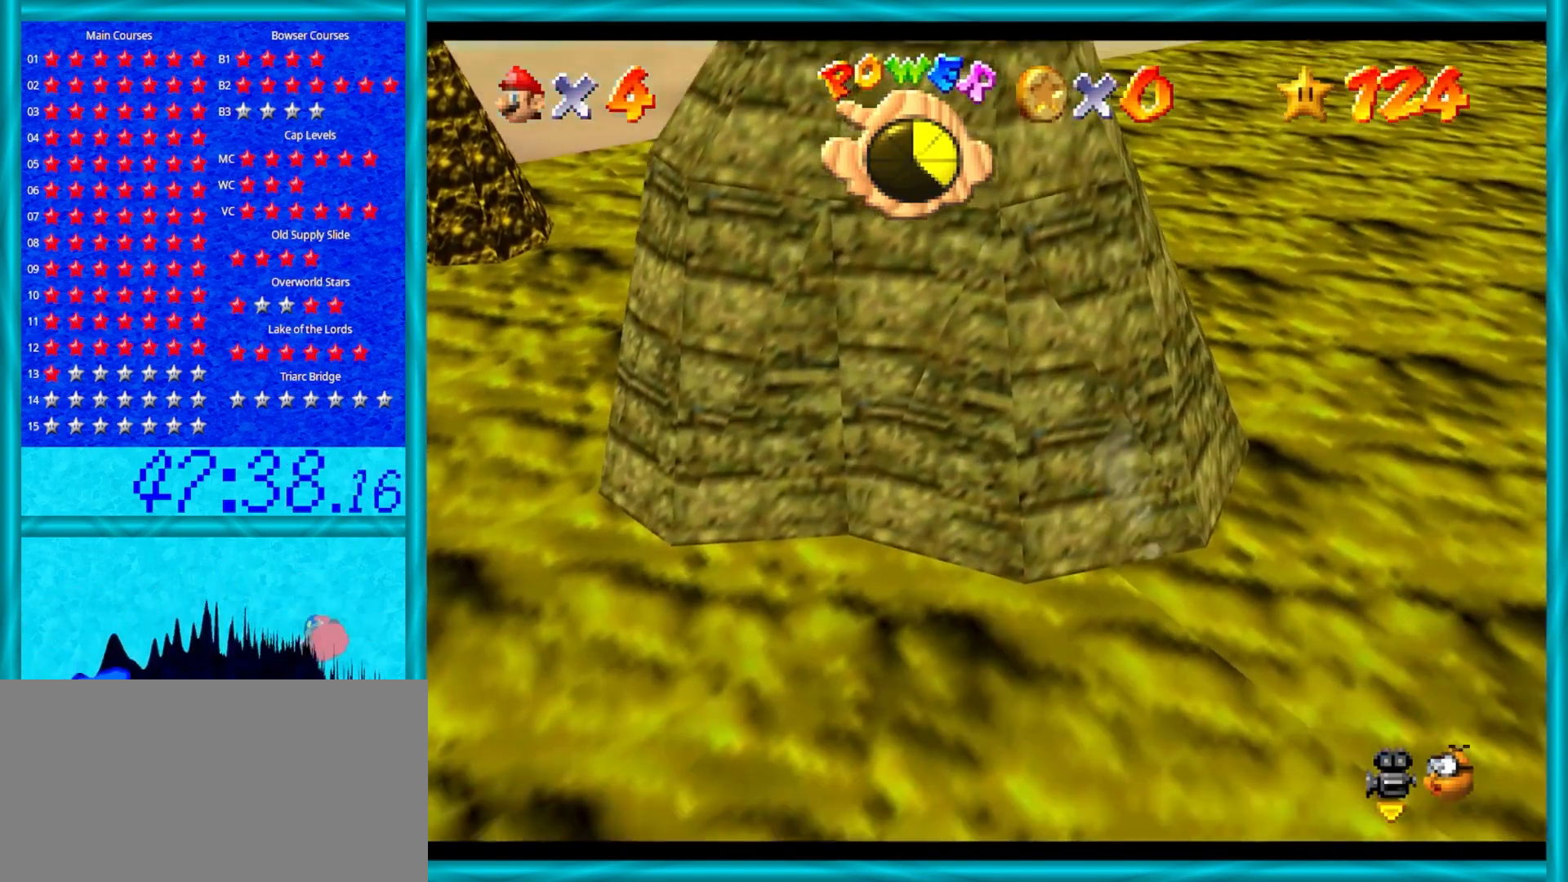
{"buttons": [], "left_stick": "up-left", "events": []}
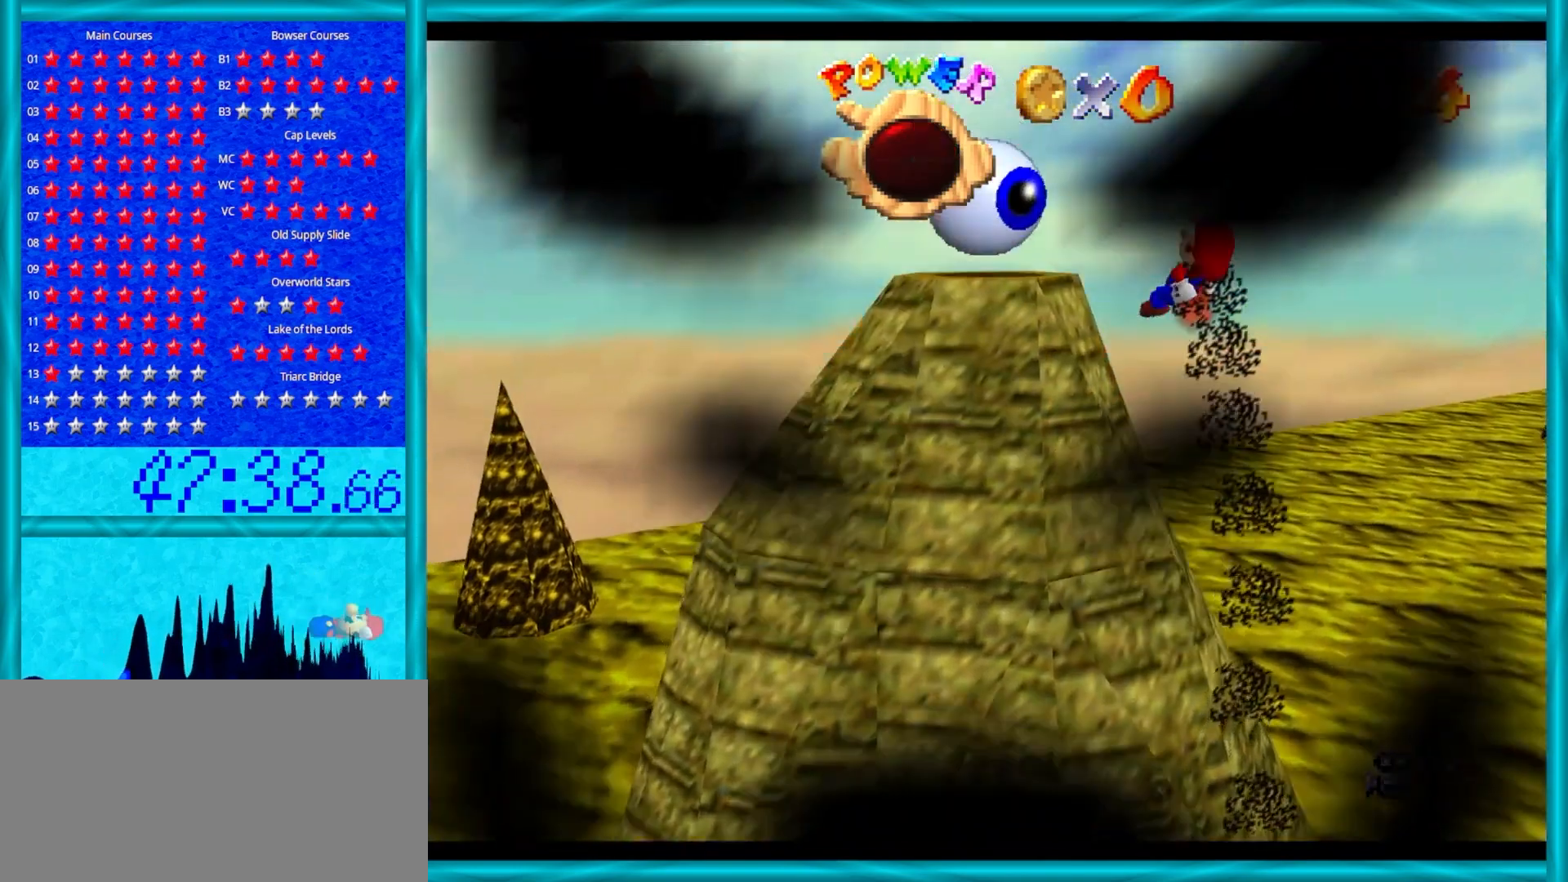
{"buttons": [], "left_stick": "center", "events": [[83, "left_stick", "center"], [183, "A", "down"], [283, "A", "up"], [400, "A", "down"], [467, "A", "up"]]}
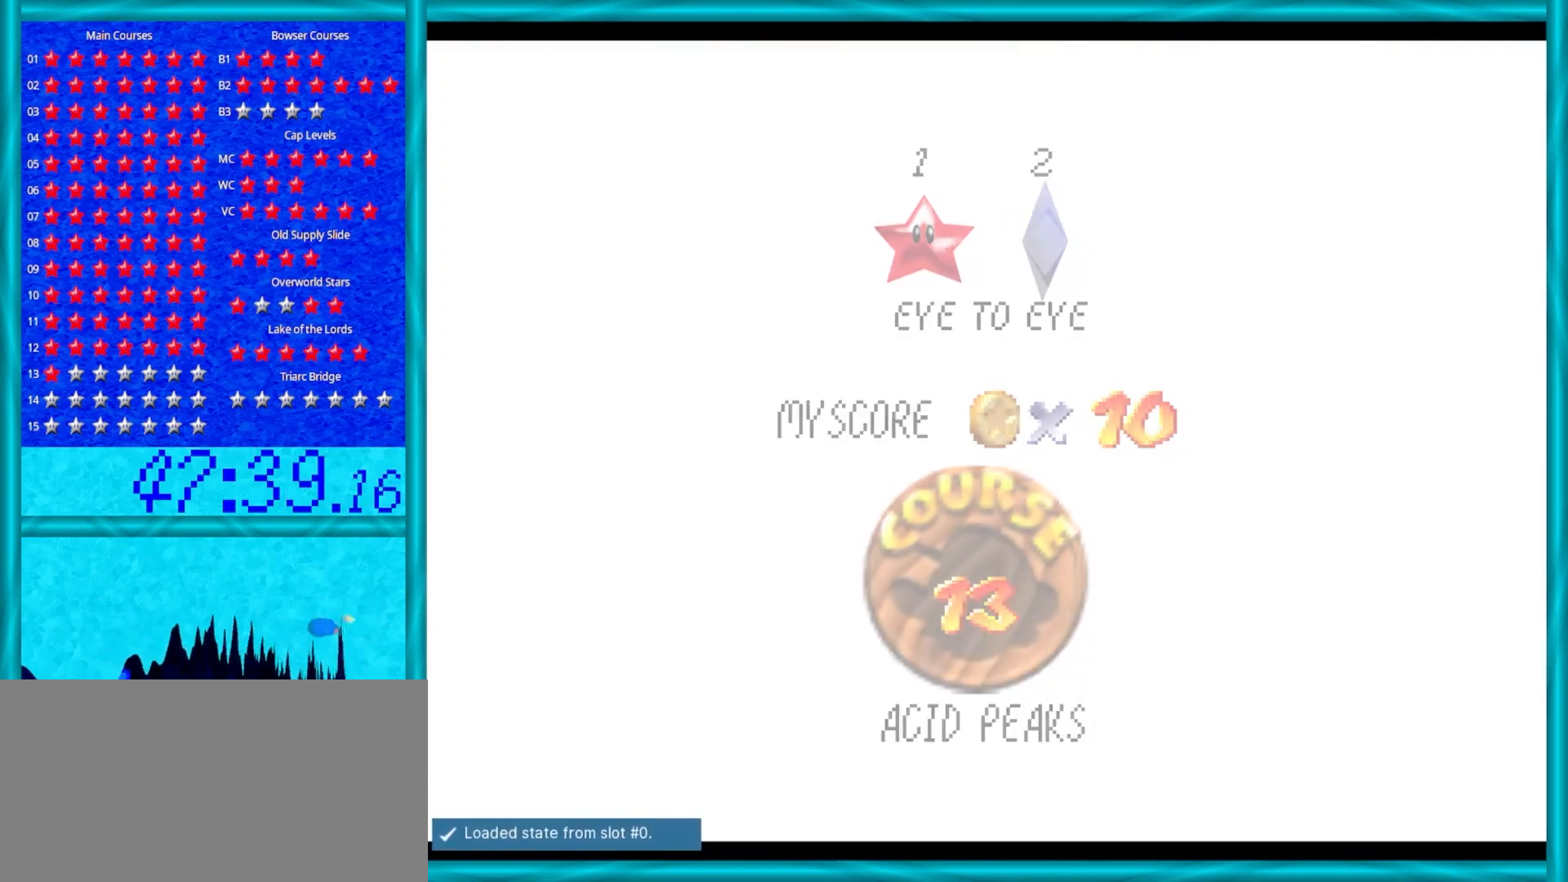
{"buttons": [], "left_stick": "center", "events": []}
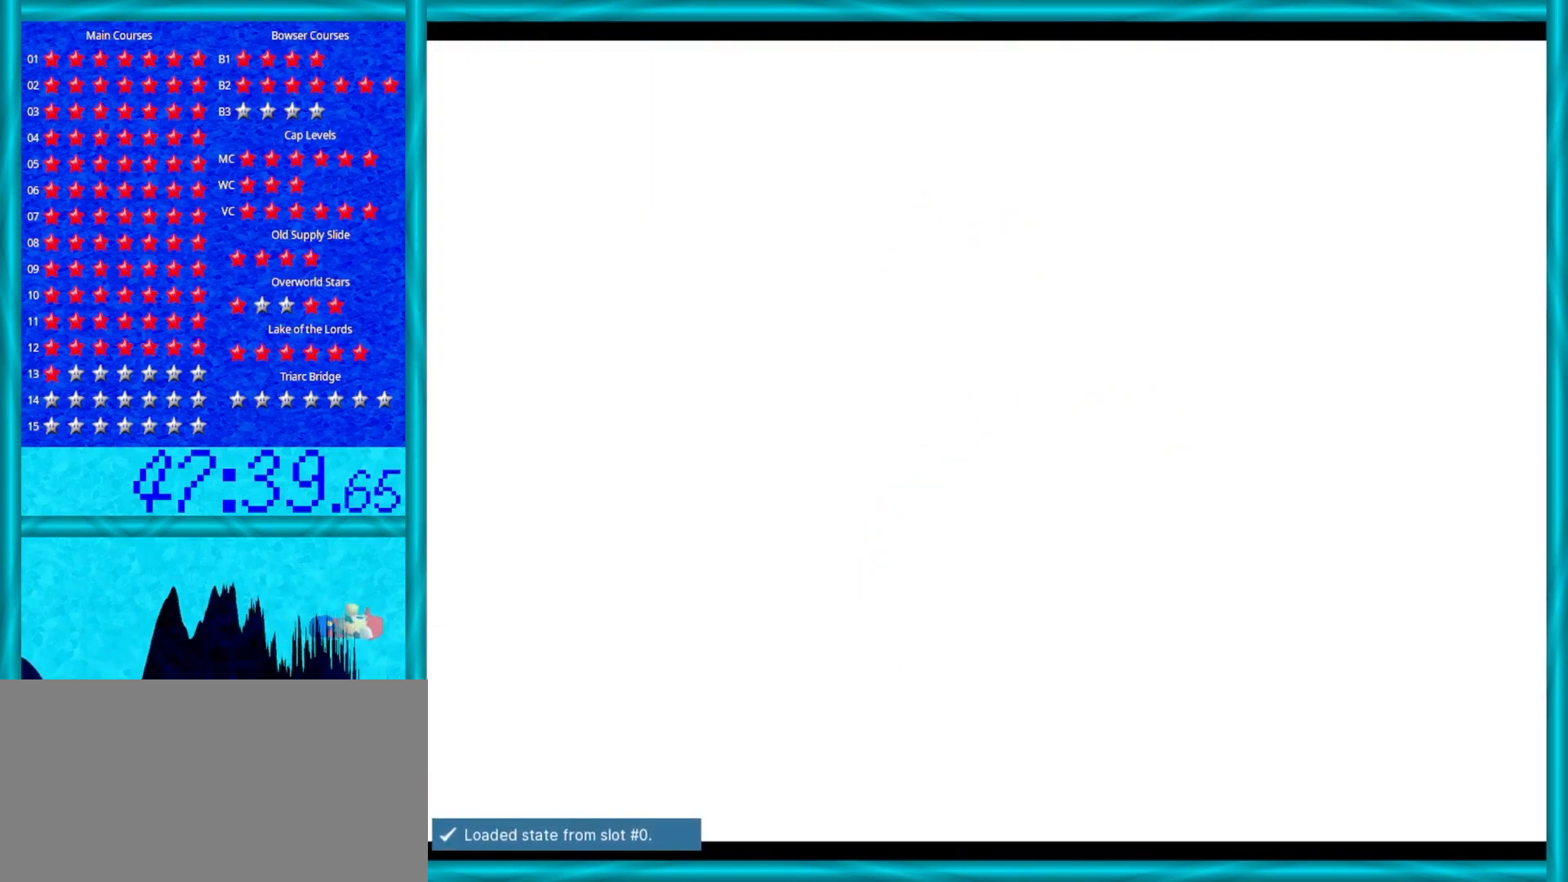
{"buttons": [], "left_stick": "center", "events": []}
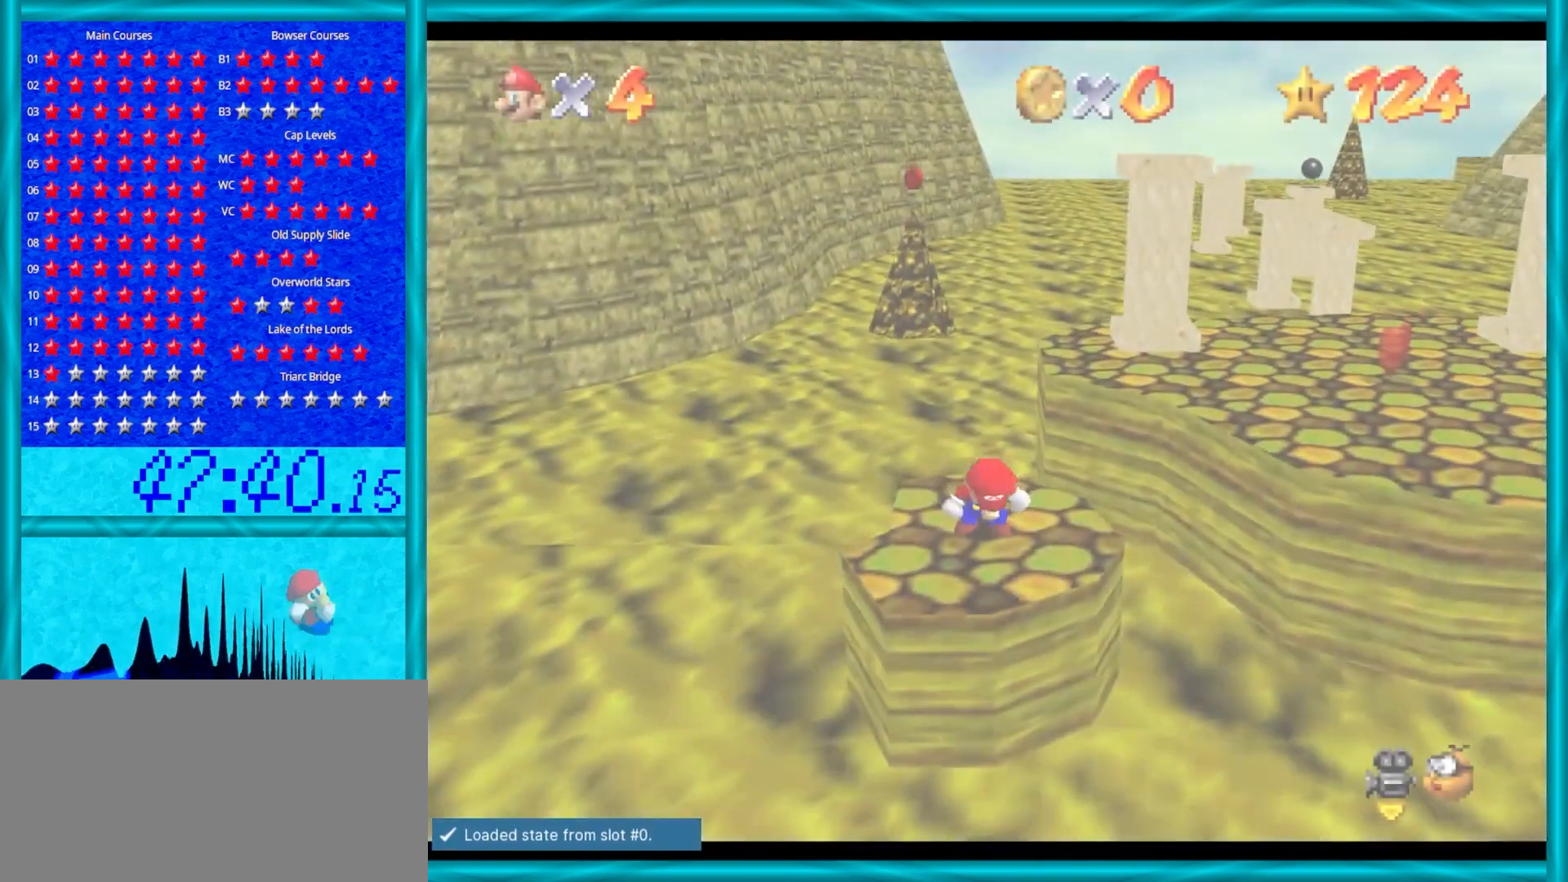
{"buttons": [], "left_stick": "center", "events": [[400, "C_LEFT", "down"], [500, "C_LEFT", "up"]]}